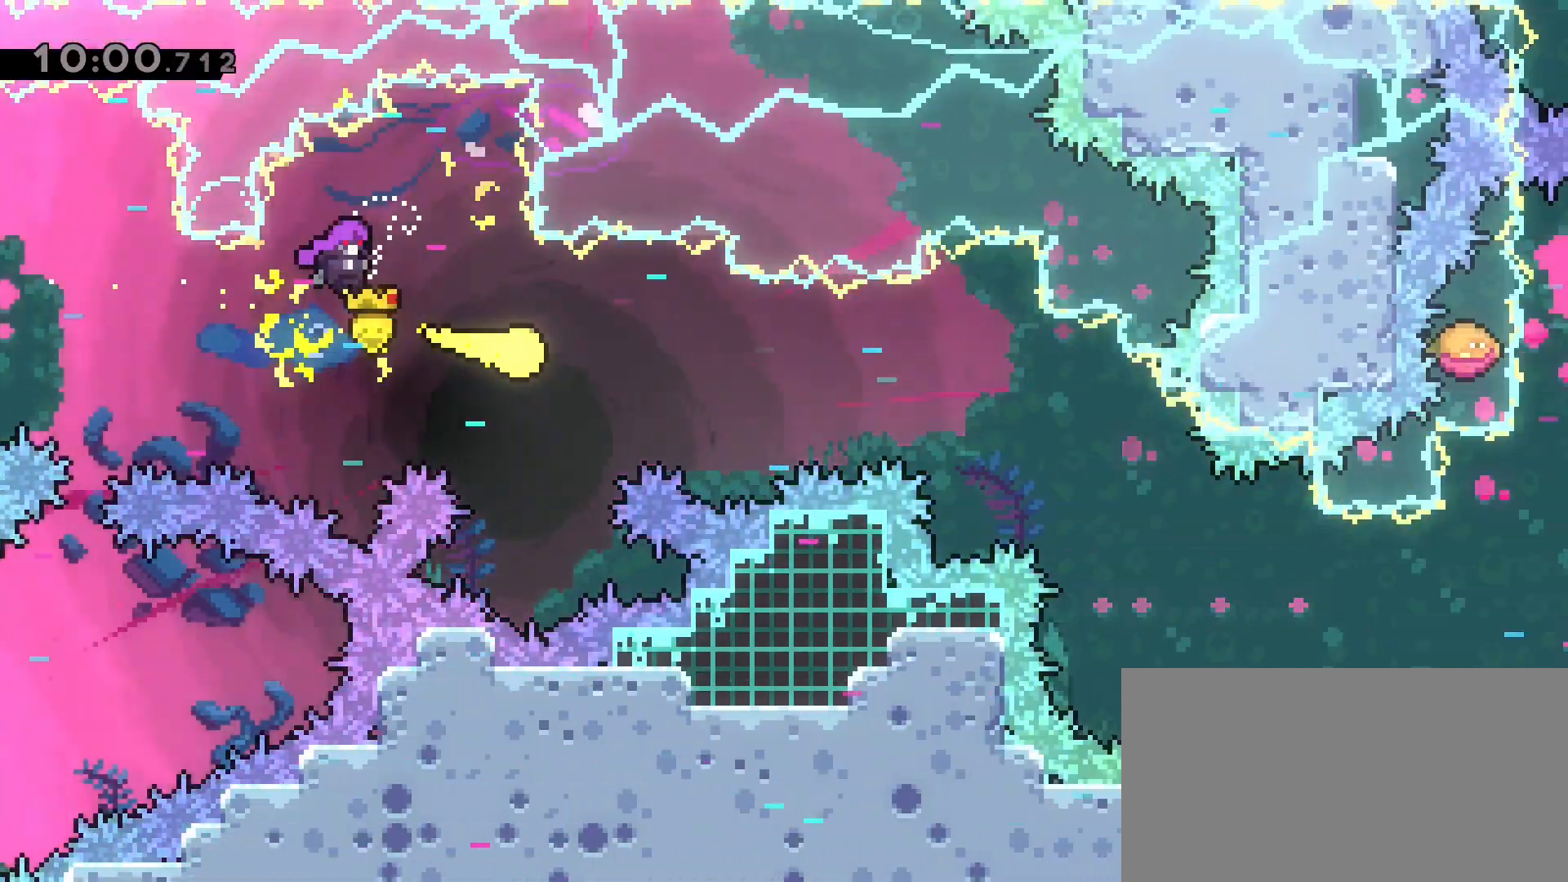
Gameplay with keyboard; each line is a JSON object with the keys held at the frame after it. "events" lists presses ("down") and releases ("up") of "a", "back", "crouch", "d", "dash", "dash2", "grab", "jump", "jump2", "next", "next2", "pause", "s", "stats", "talk" and "w" between this image and that frame as [ms after this image, input, new state], when the widget could be followed in between. No other keys are recorded. Mouse input is not recorded. Key names are as the overlay labels them; some are game actions (e.g. jump) rather than physical keys.
{"keys": ["d"], "events": []}
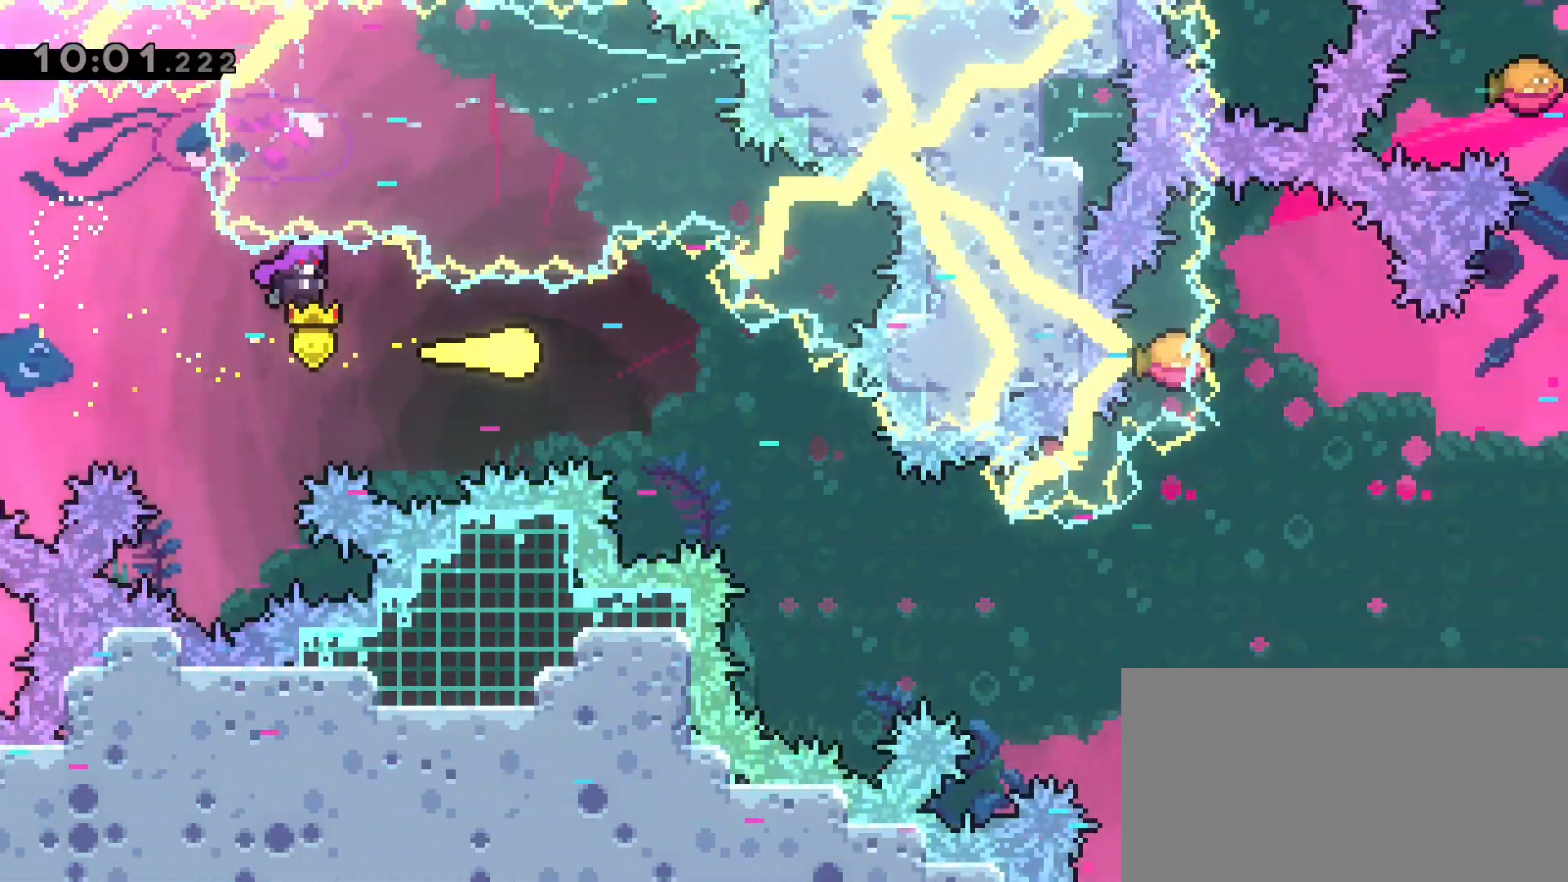
{"keys": ["d", "s"], "events": [[217, "s", "down"]]}
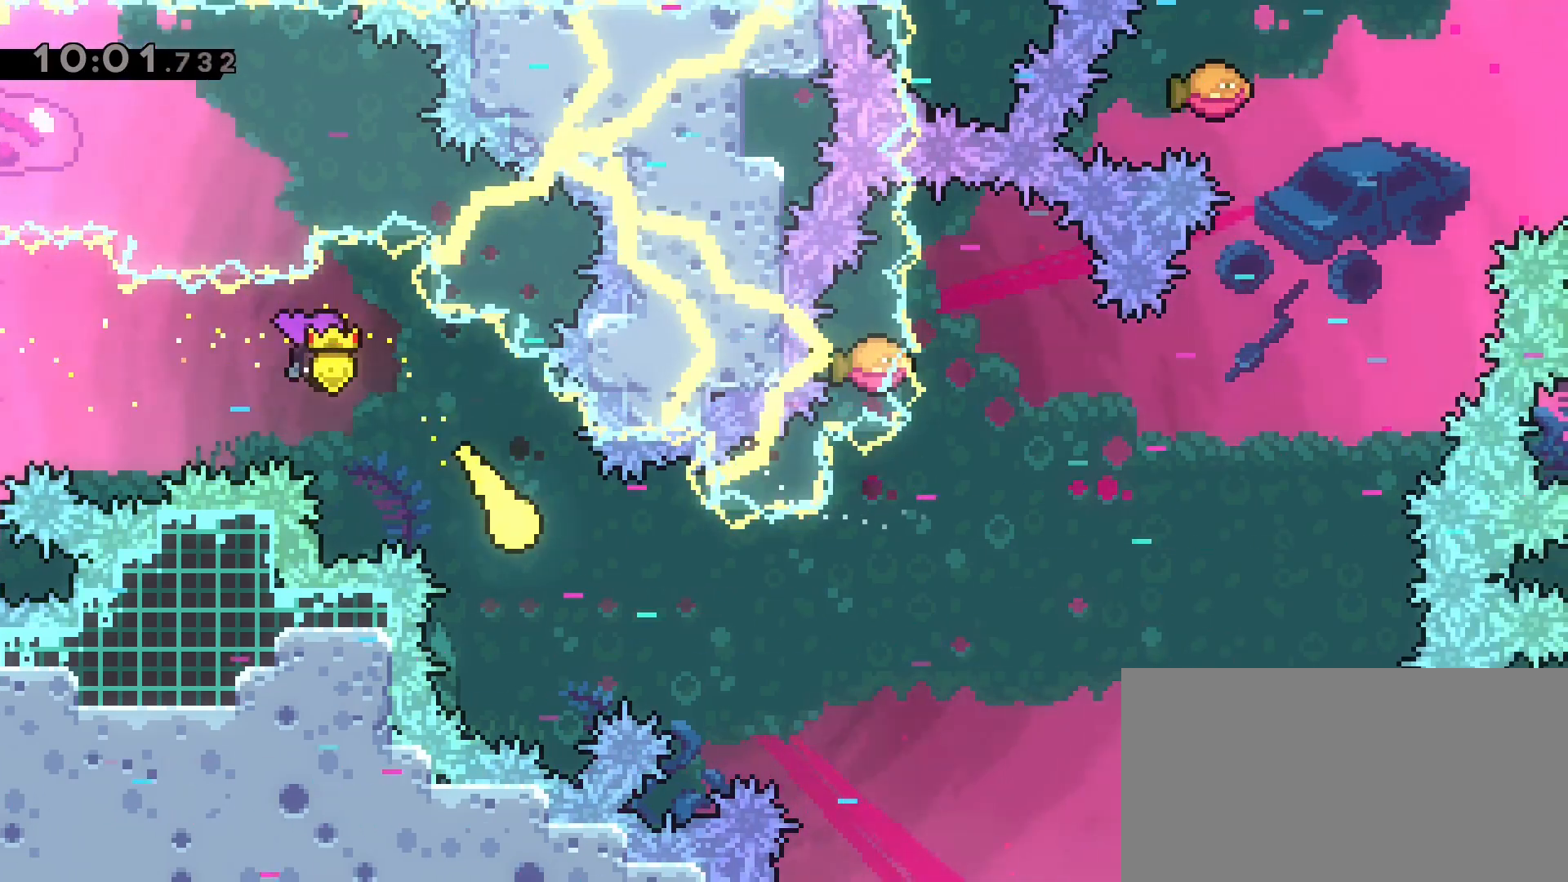
{"keys": ["d"], "events": [[33, "s", "up"]]}
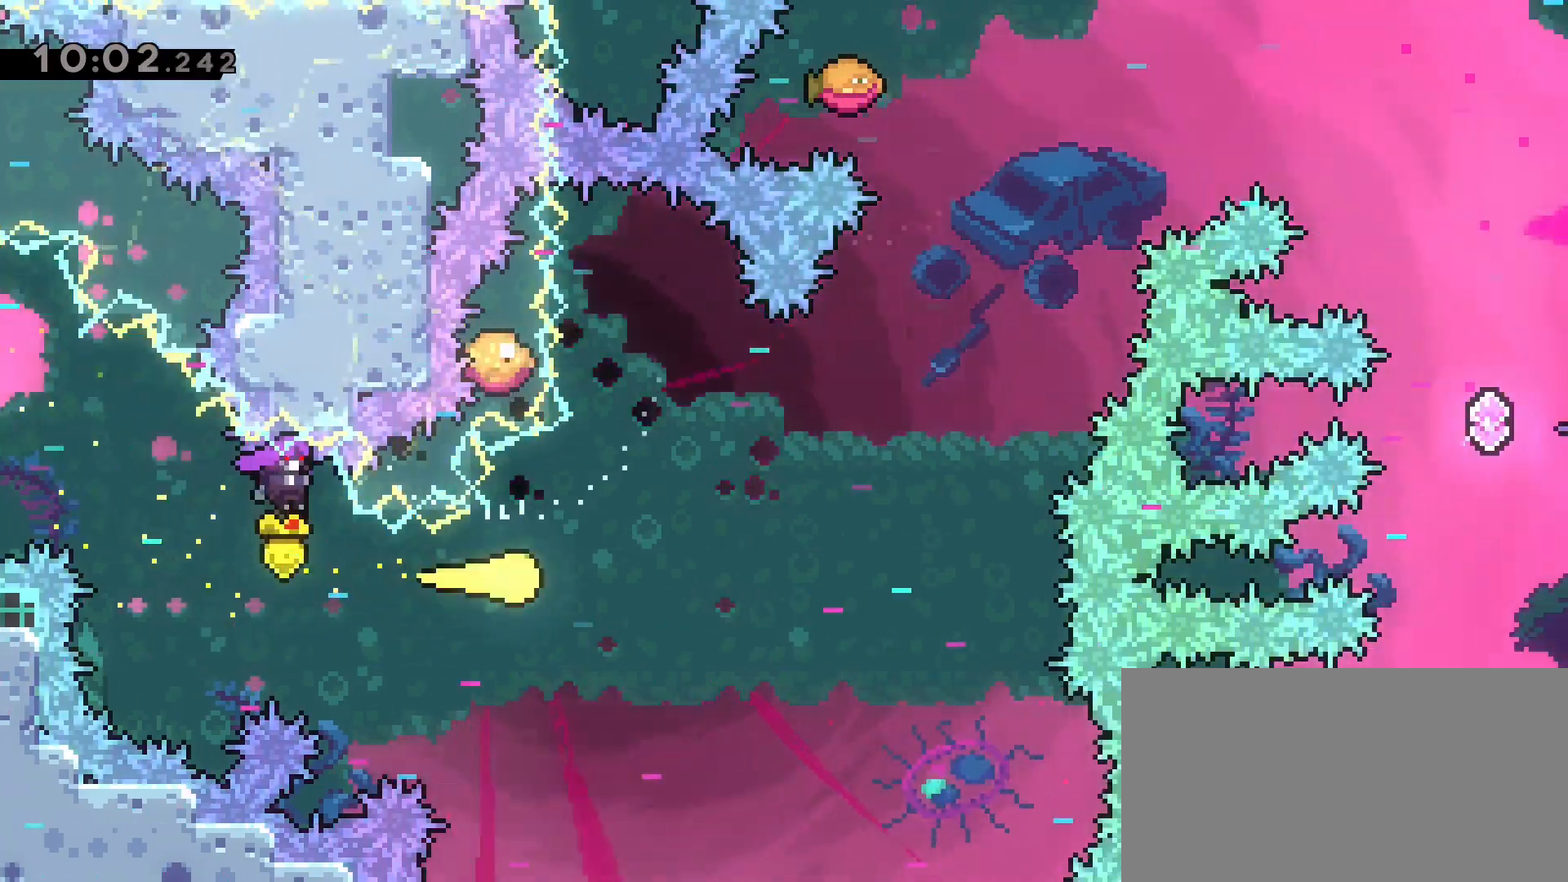
{"keys": ["d", "w"], "events": [[100, "dash", "down"], [100, "w", "down"], [150, "d", "up"], [283, "d", "down"], [383, "dash", "up"]]}
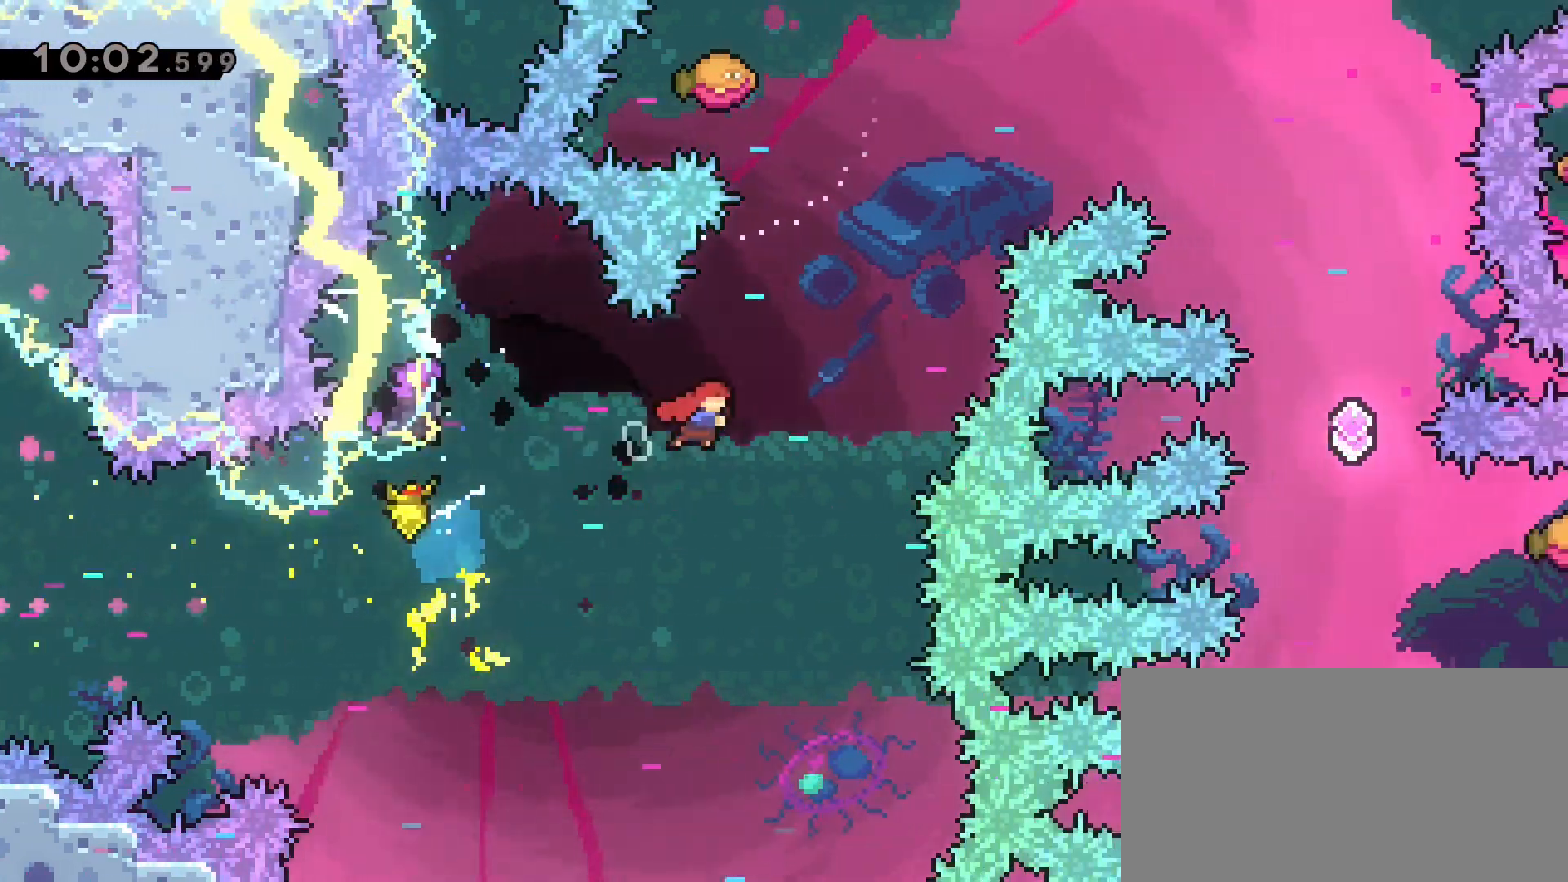
{"keys": [], "events": [[117, "dash", "down"], [167, "d", "up"], [400, "dash", "up"], [400, "w", "up"]]}
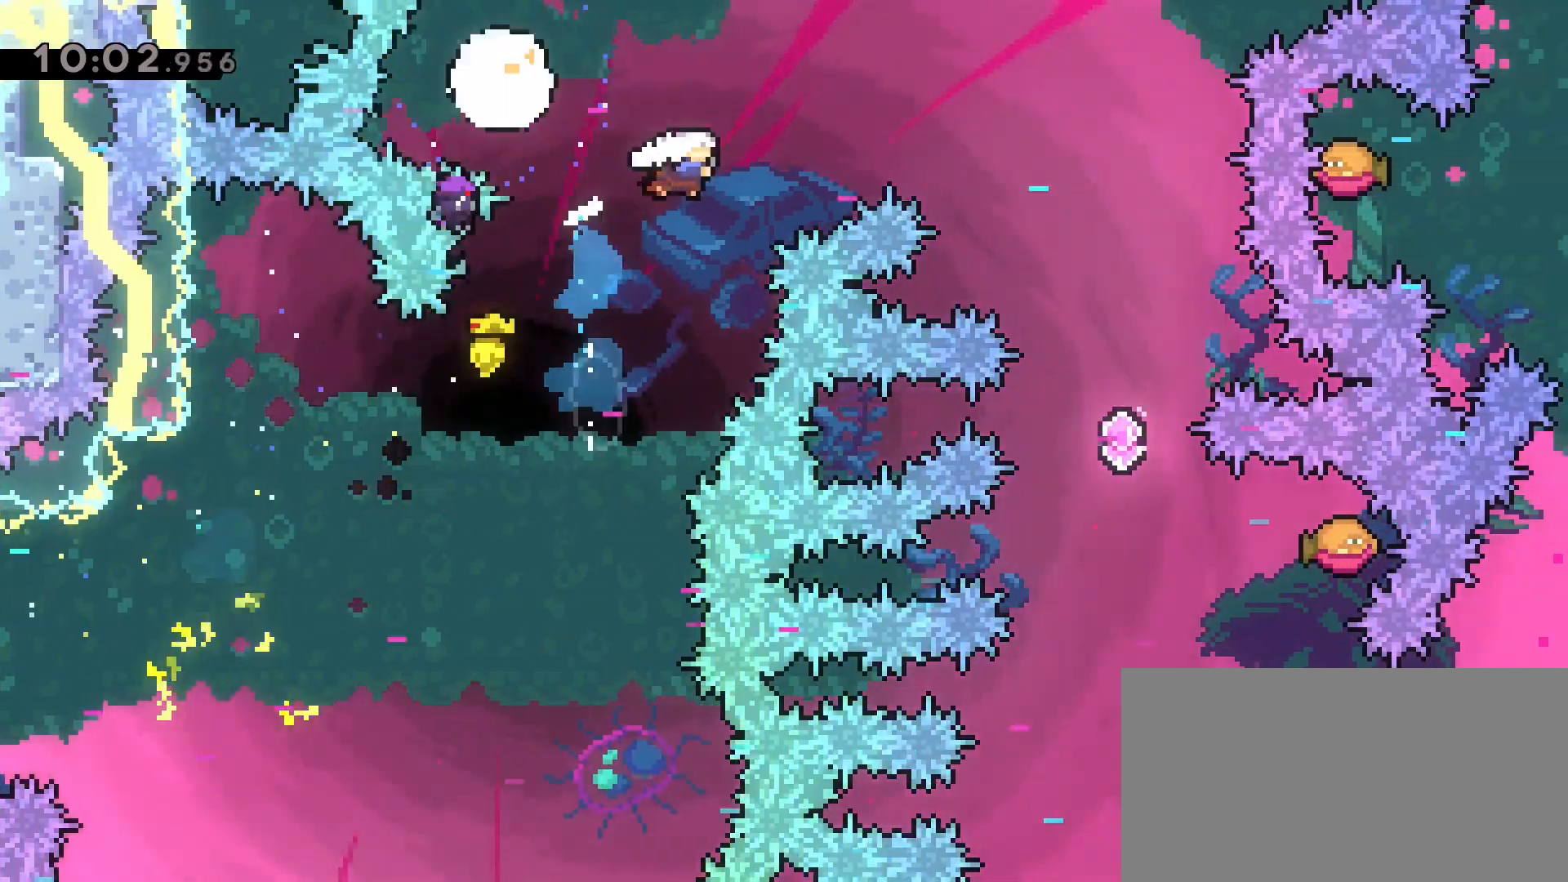
{"keys": [], "events": [[267, "d", "down"], [500, "d", "up"]]}
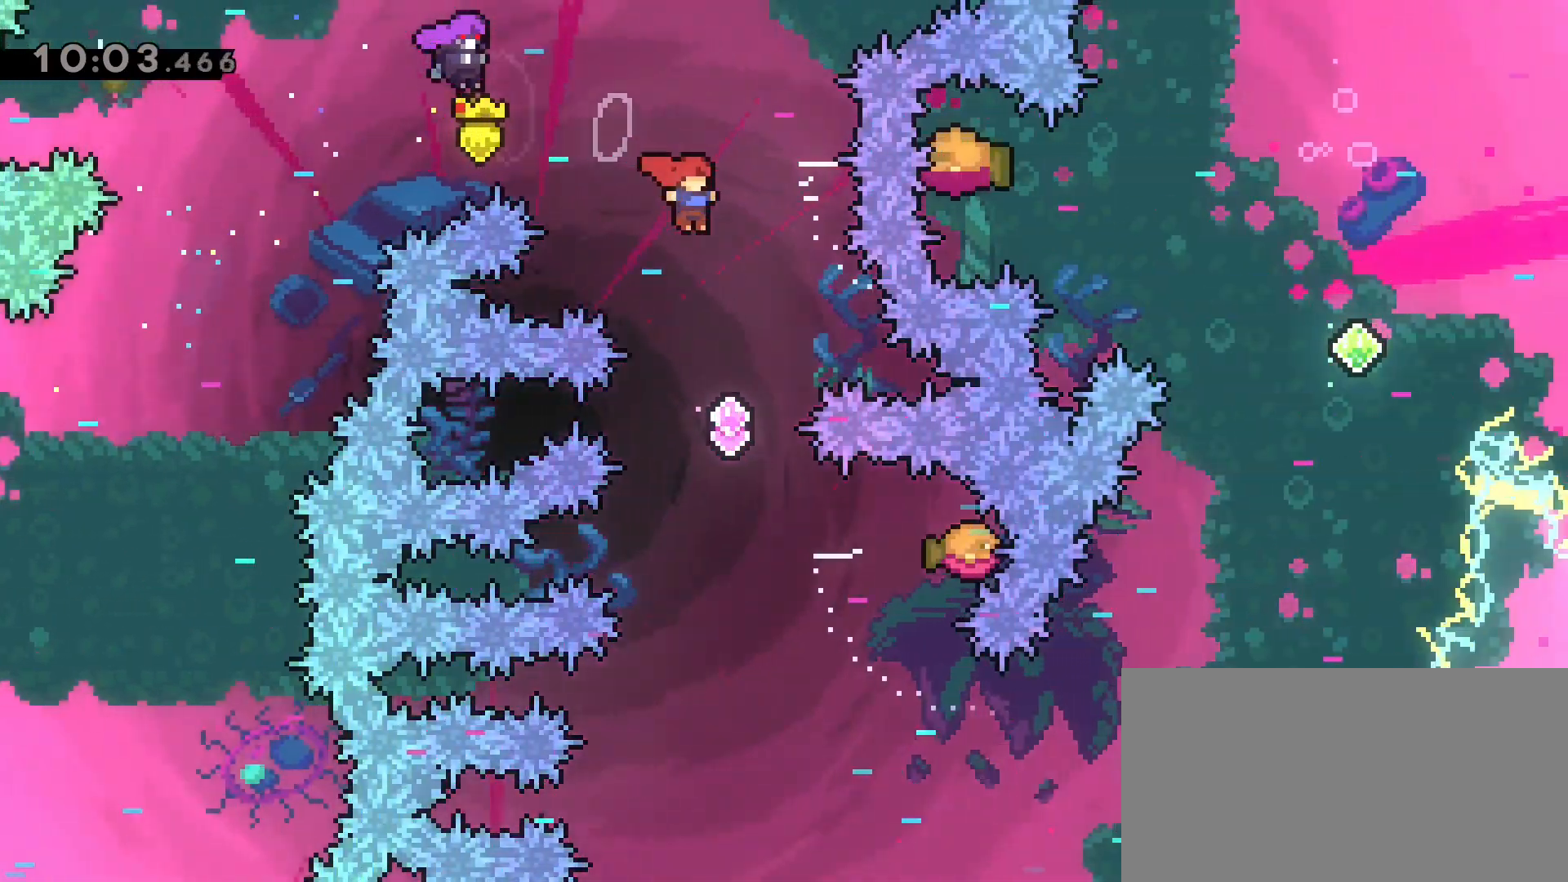
{"keys": ["d"], "events": [[233, "d", "down"]]}
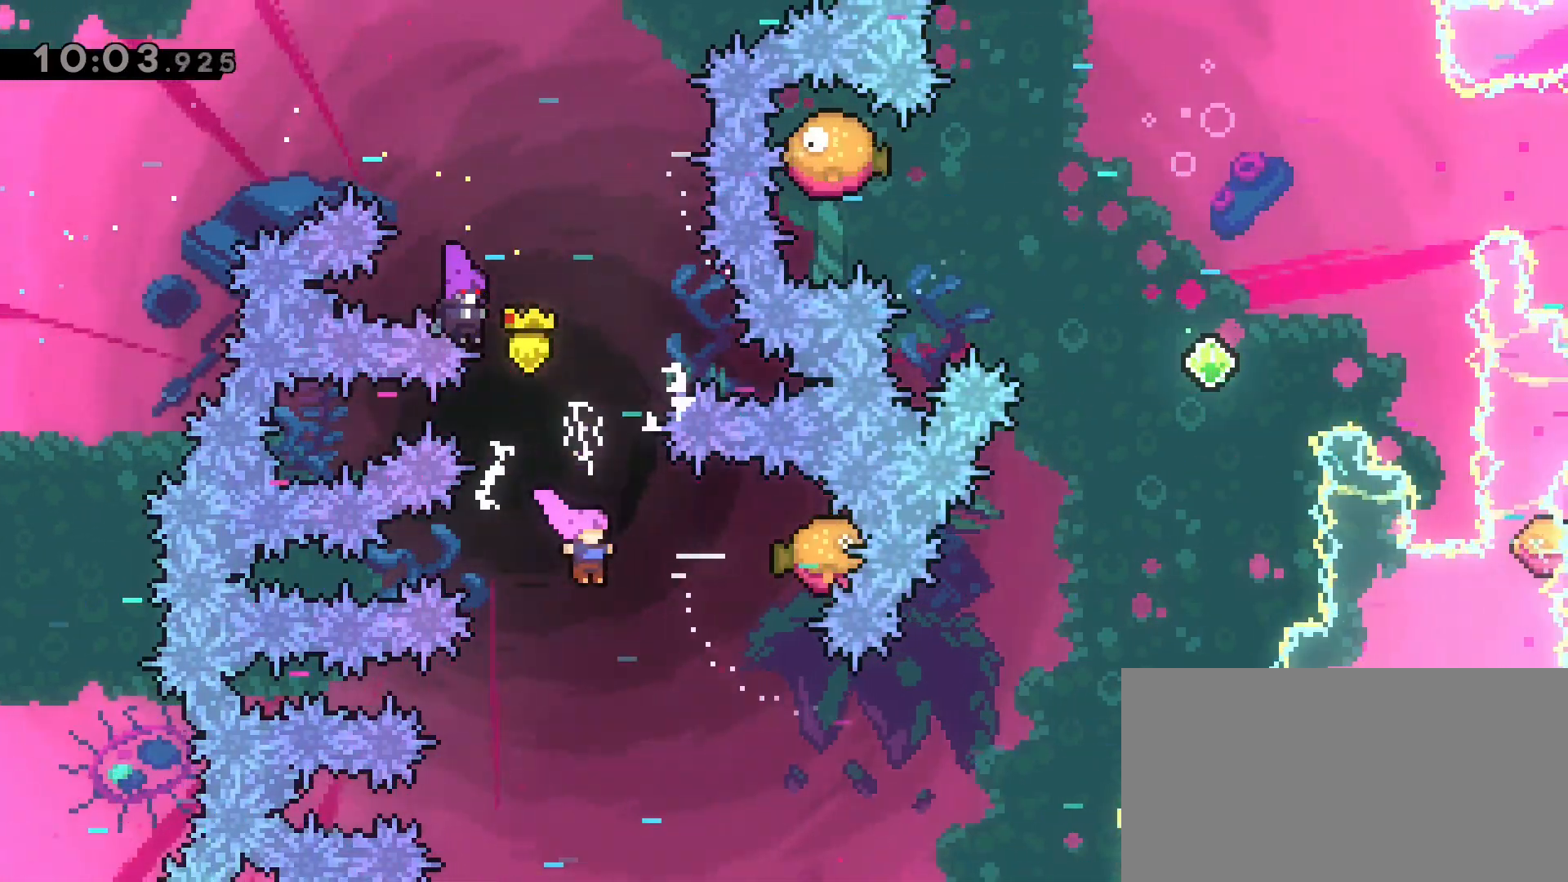
{"keys": ["d", "dash"], "events": [[350, "dash", "down"]]}
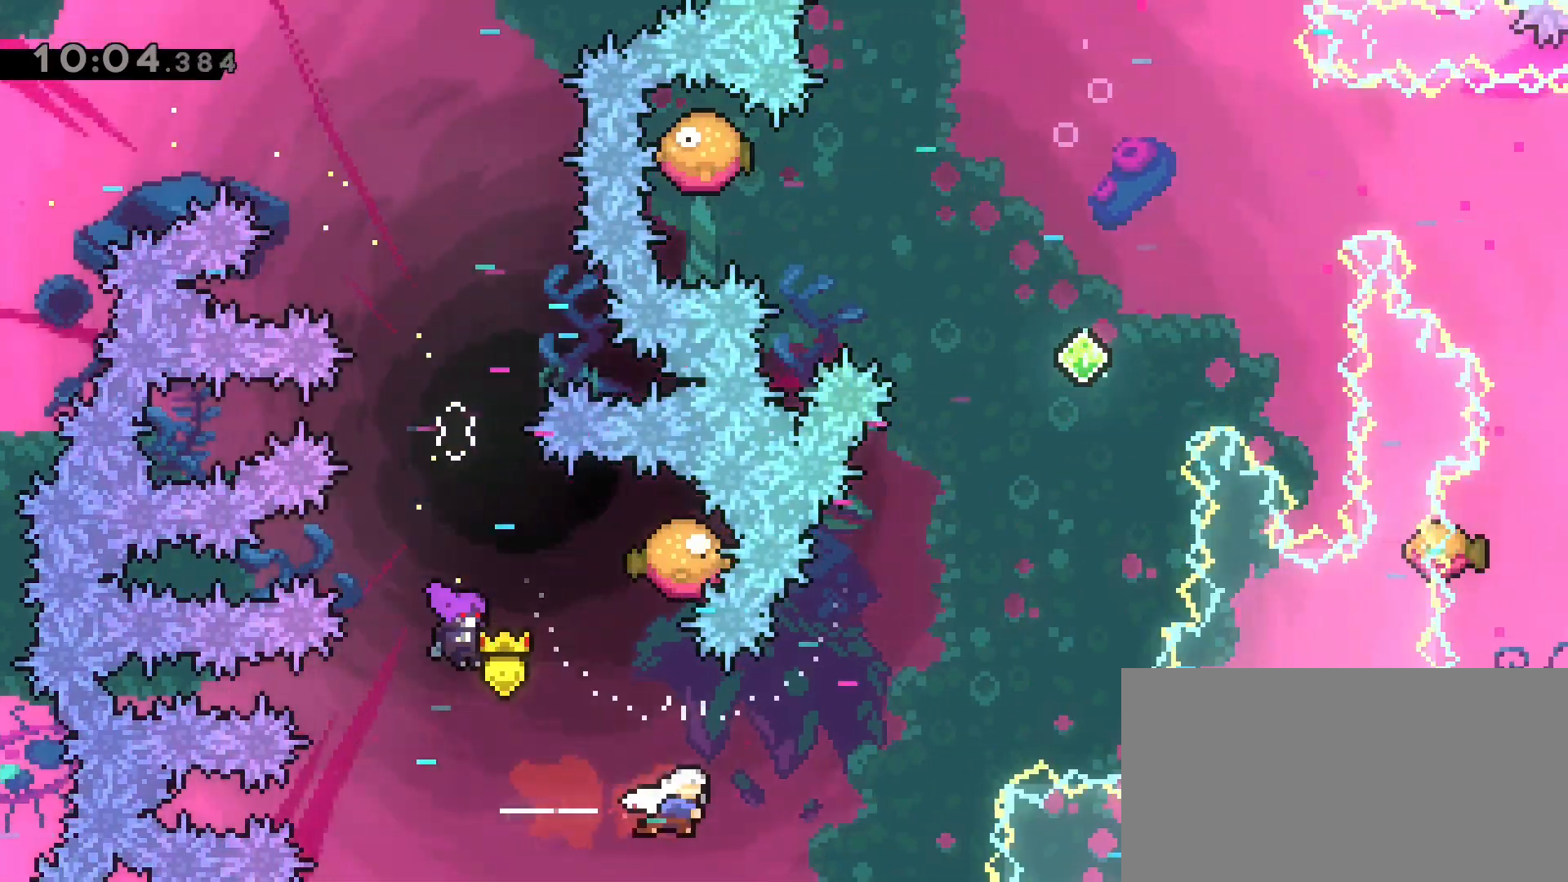
{"keys": ["d", "w"], "events": [[83, "dash", "up"], [133, "w", "down"], [183, "d", "up"], [183, "dash", "down"], [433, "d", "down"], [500, "dash", "up"]]}
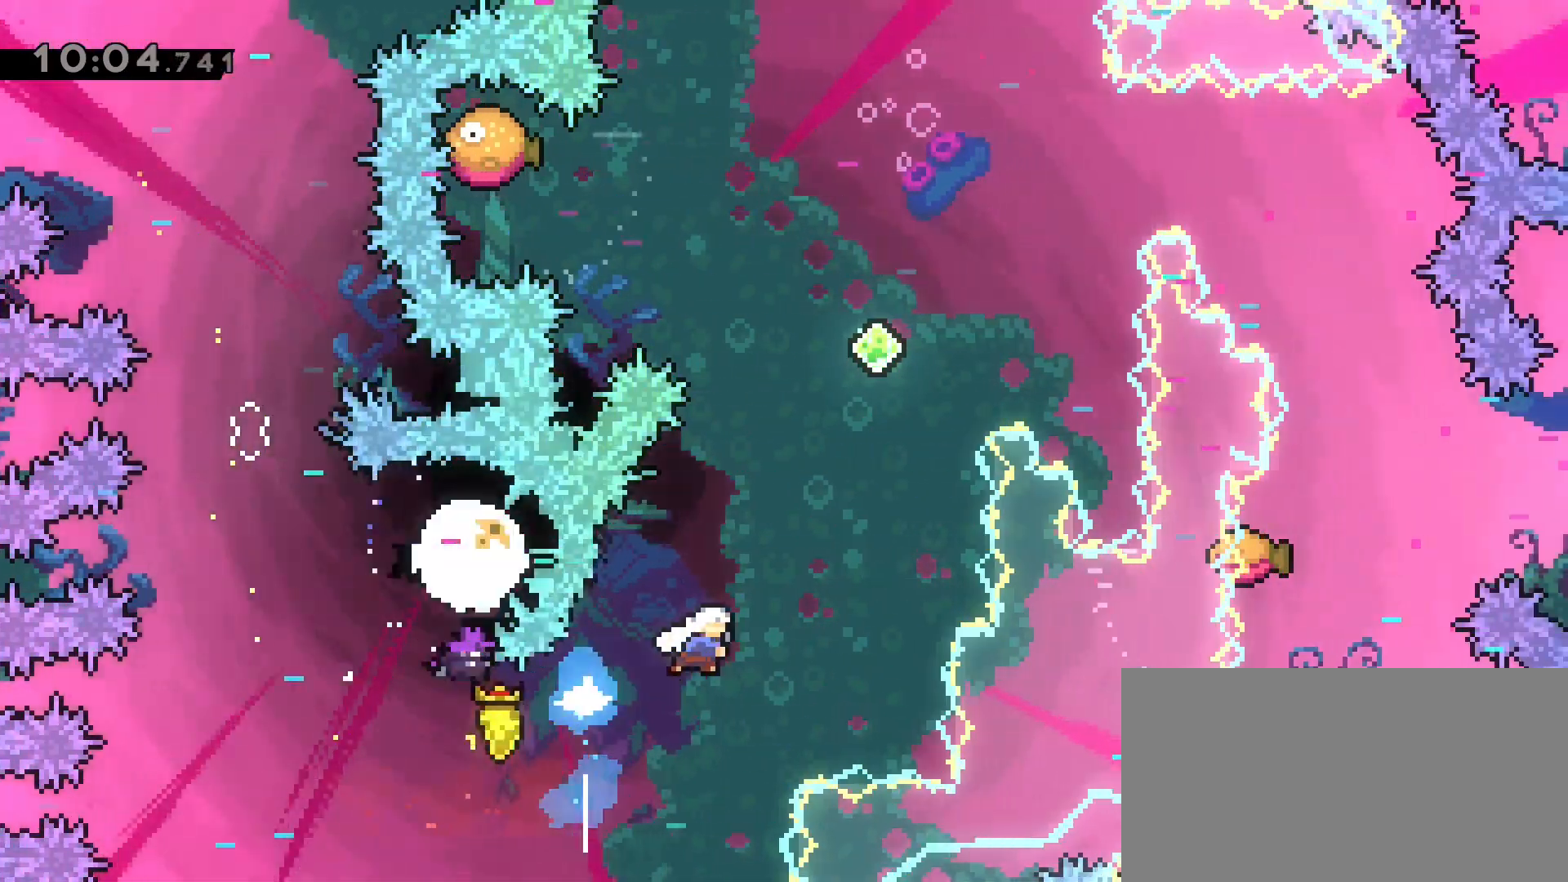
{"keys": ["d", "dash"], "events": [[100, "d", "up"], [150, "dash", "down"], [383, "d", "down"], [433, "w", "up"]]}
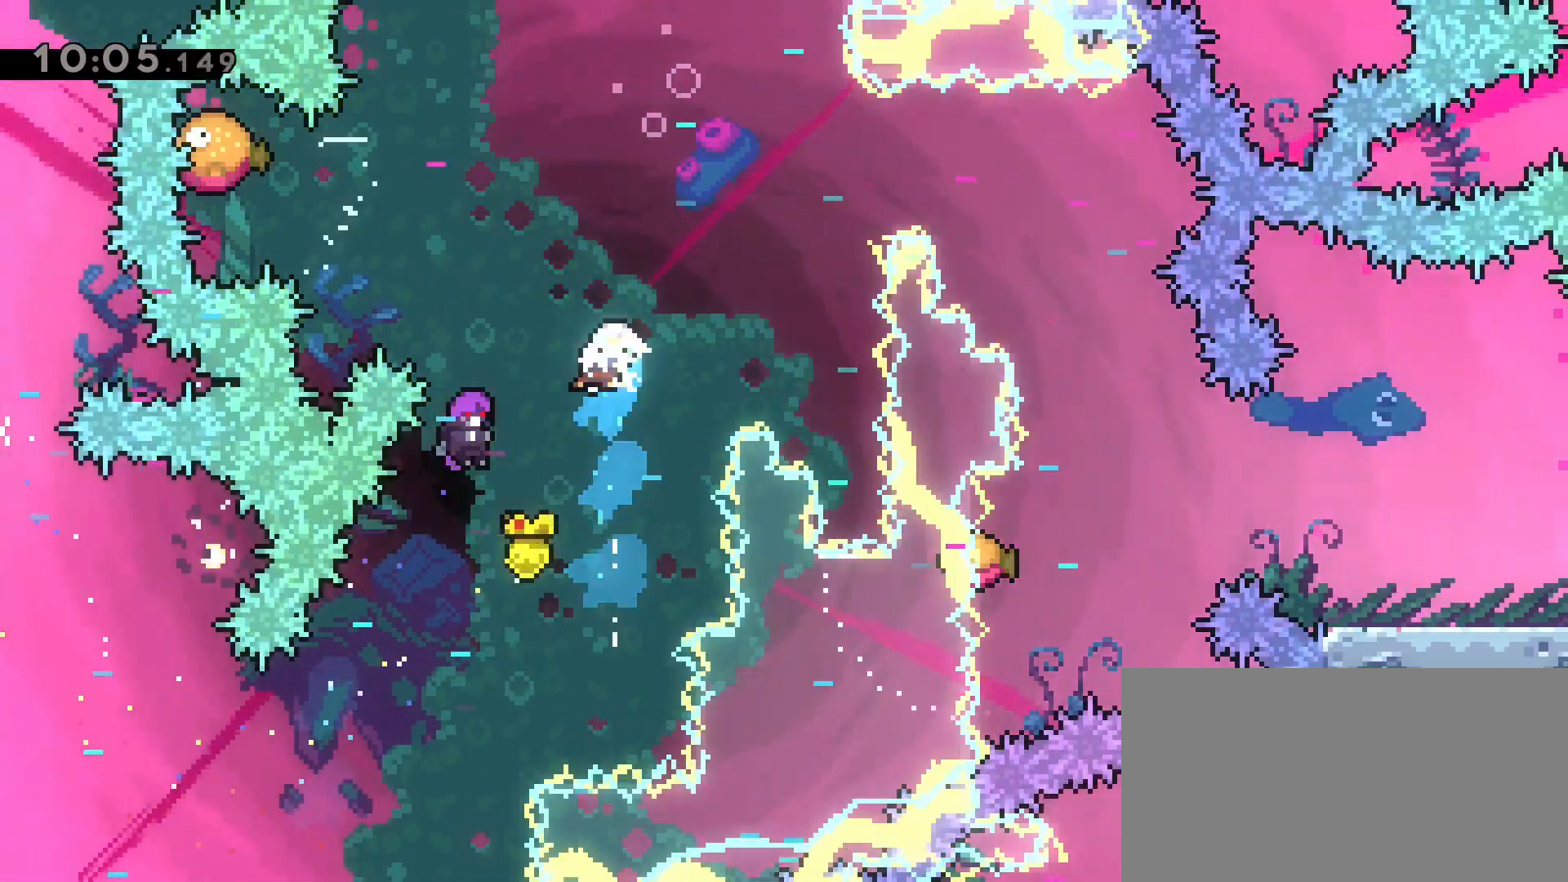
{"keys": ["a", "dash", "w"], "events": [[17, "d", "up"], [17, "dash", "up"], [167, "a", "down"], [217, "w", "down"], [250, "dash", "down"]]}
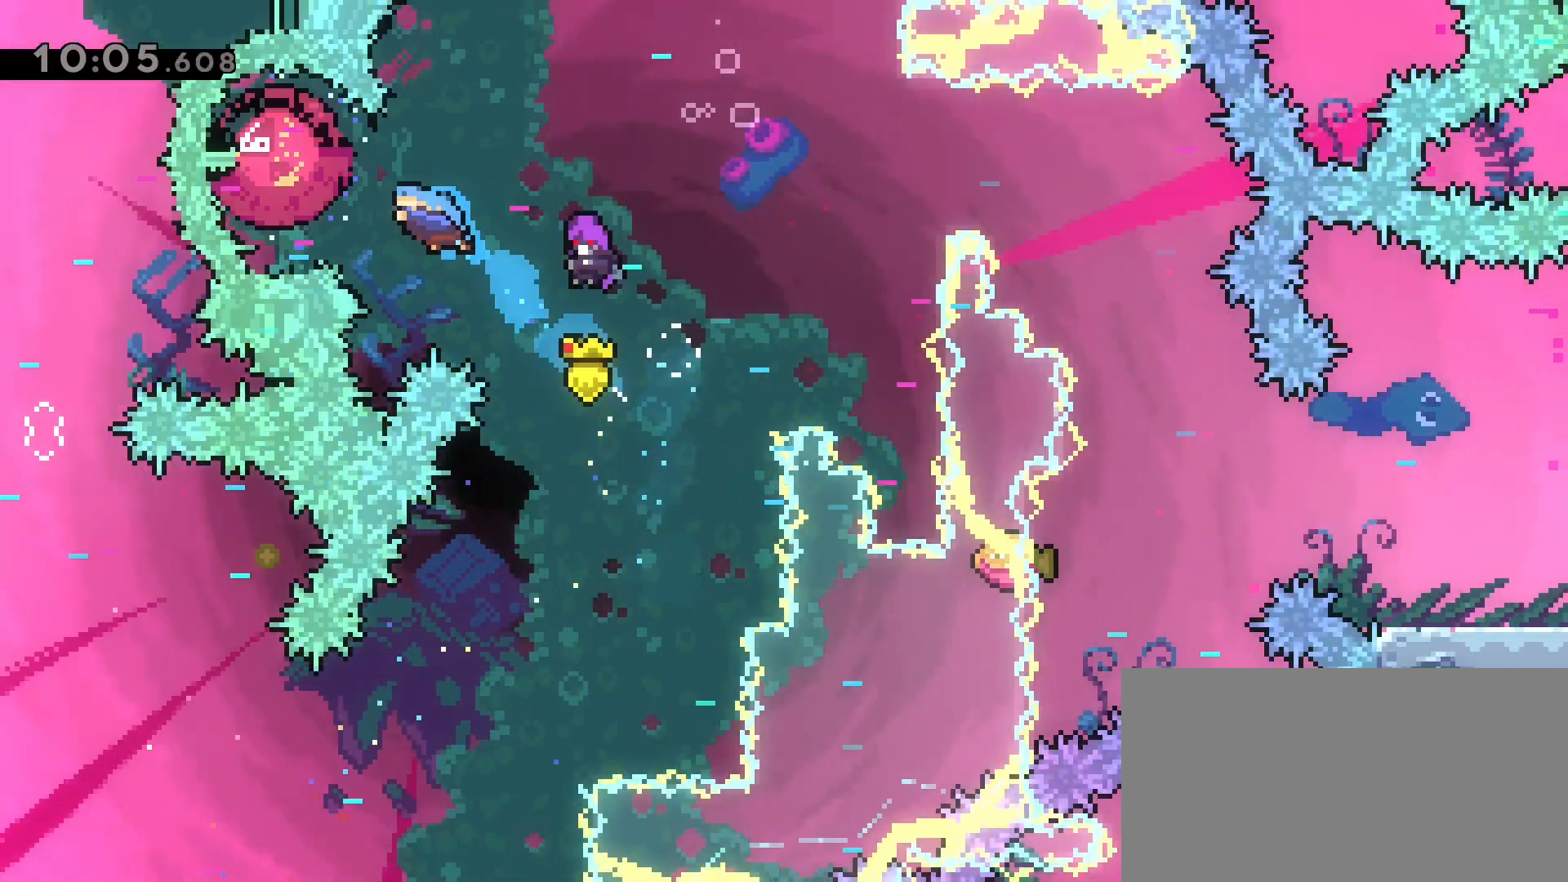
{"keys": [], "events": [[33, "a", "up"], [33, "w", "up"], [133, "dash", "up"]]}
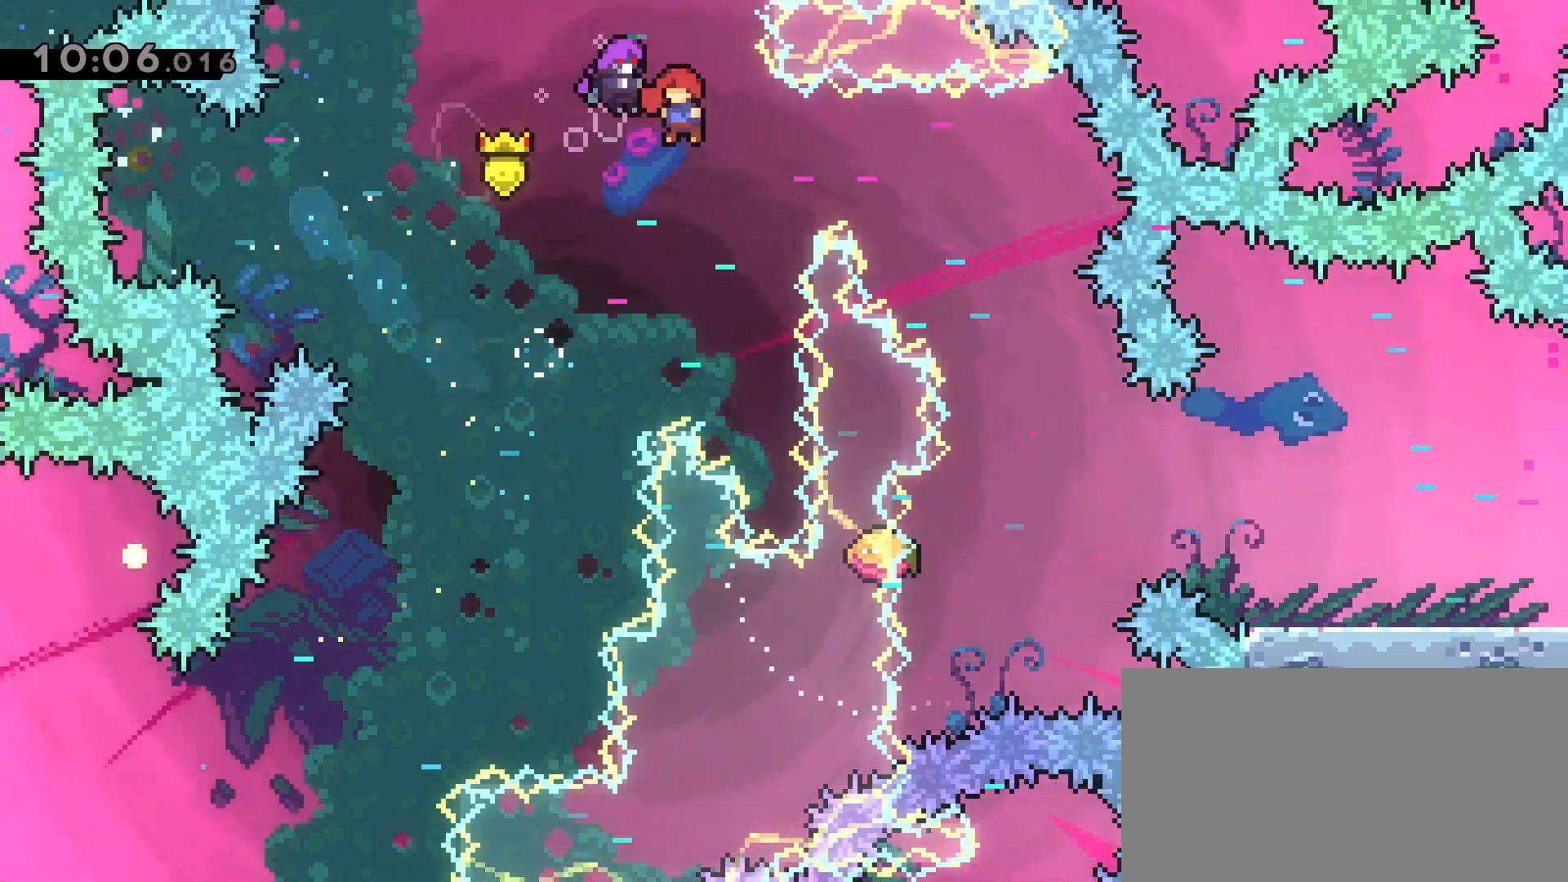
{"keys": [], "events": [[150, "d", "down"], [150, "dash", "down"], [383, "dash", "up"], [467, "d", "up"]]}
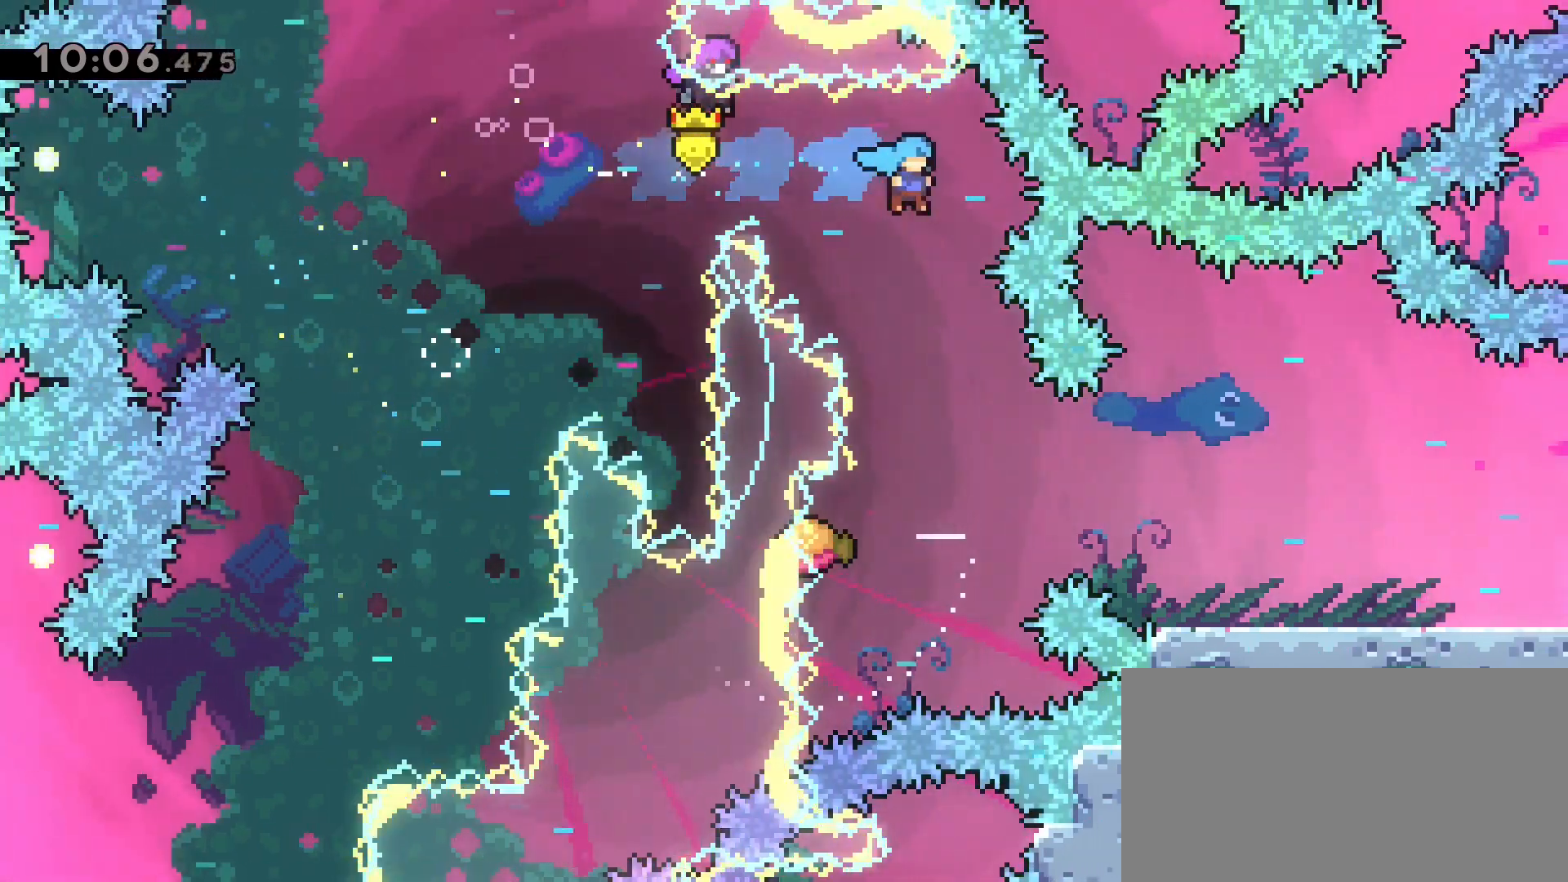
{"keys": ["d"], "events": [[167, "d", "down"], [350, "d", "up"], [483, "d", "down"]]}
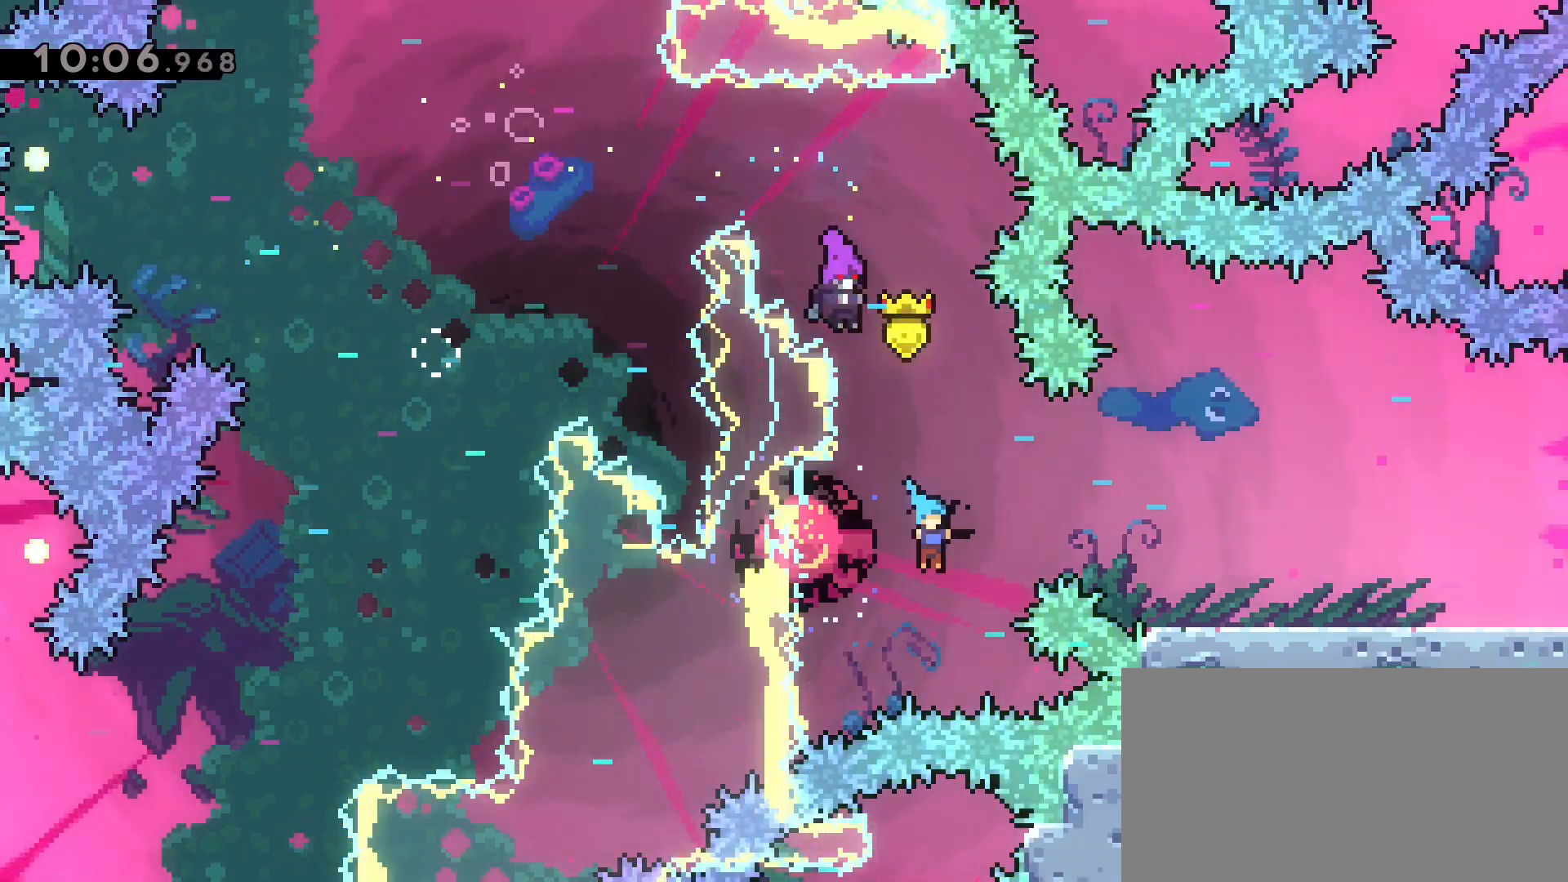
{"keys": ["d", "dash", "s"], "events": [[317, "dash", "down"], [317, "s", "down"]]}
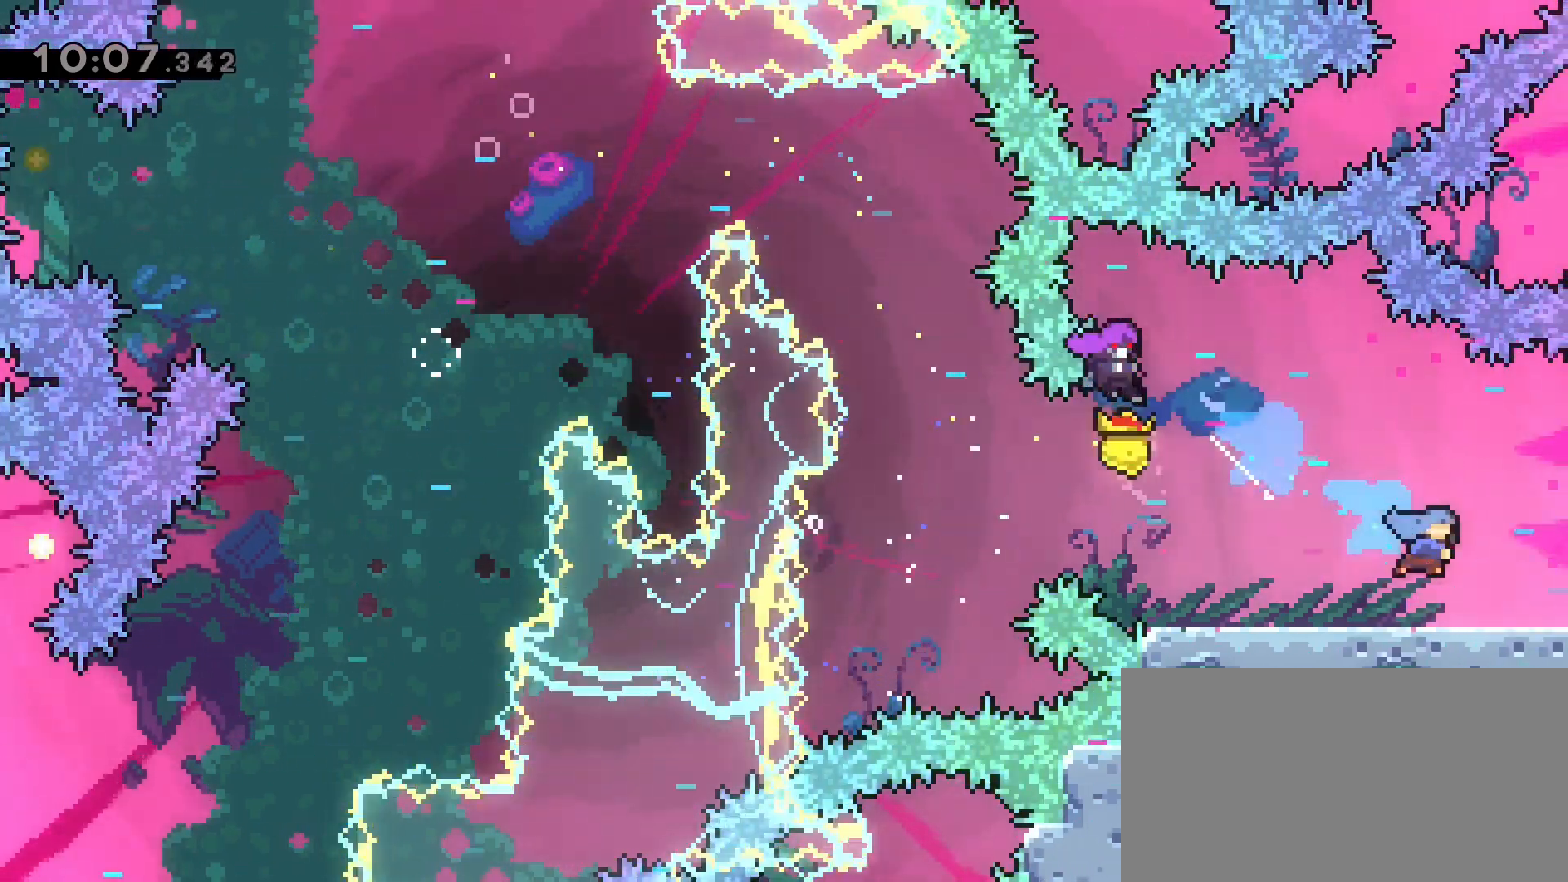
{"keys": [], "events": [[100, "d", "up"], [150, "dash", "up"], [150, "s", "up"]]}
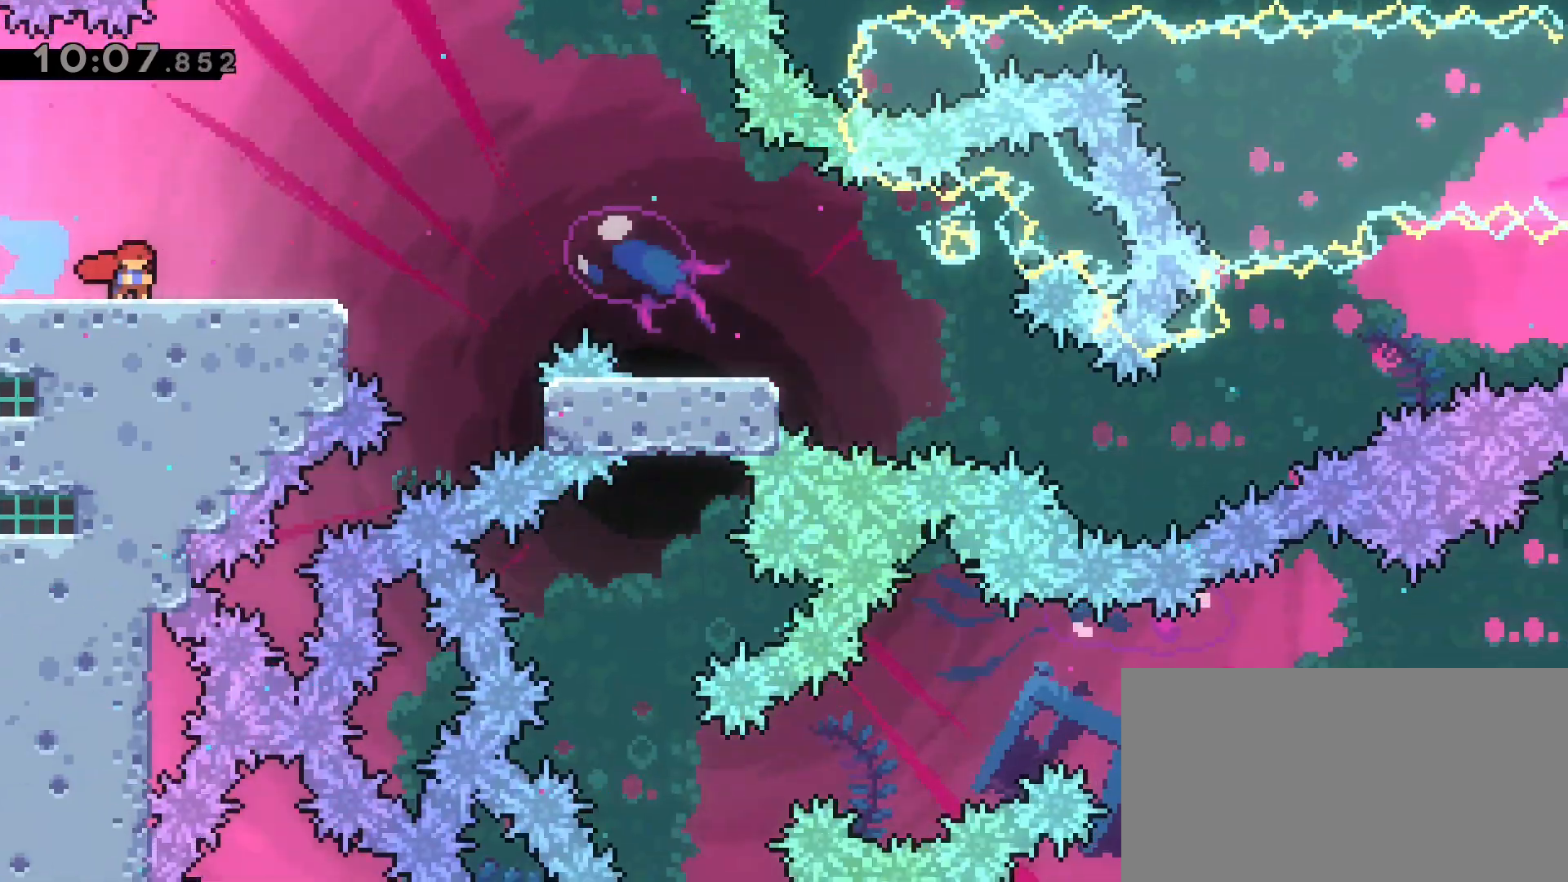
{"keys": ["dash", "s"], "events": [[300, "s", "down"], [350, "dash", "down"]]}
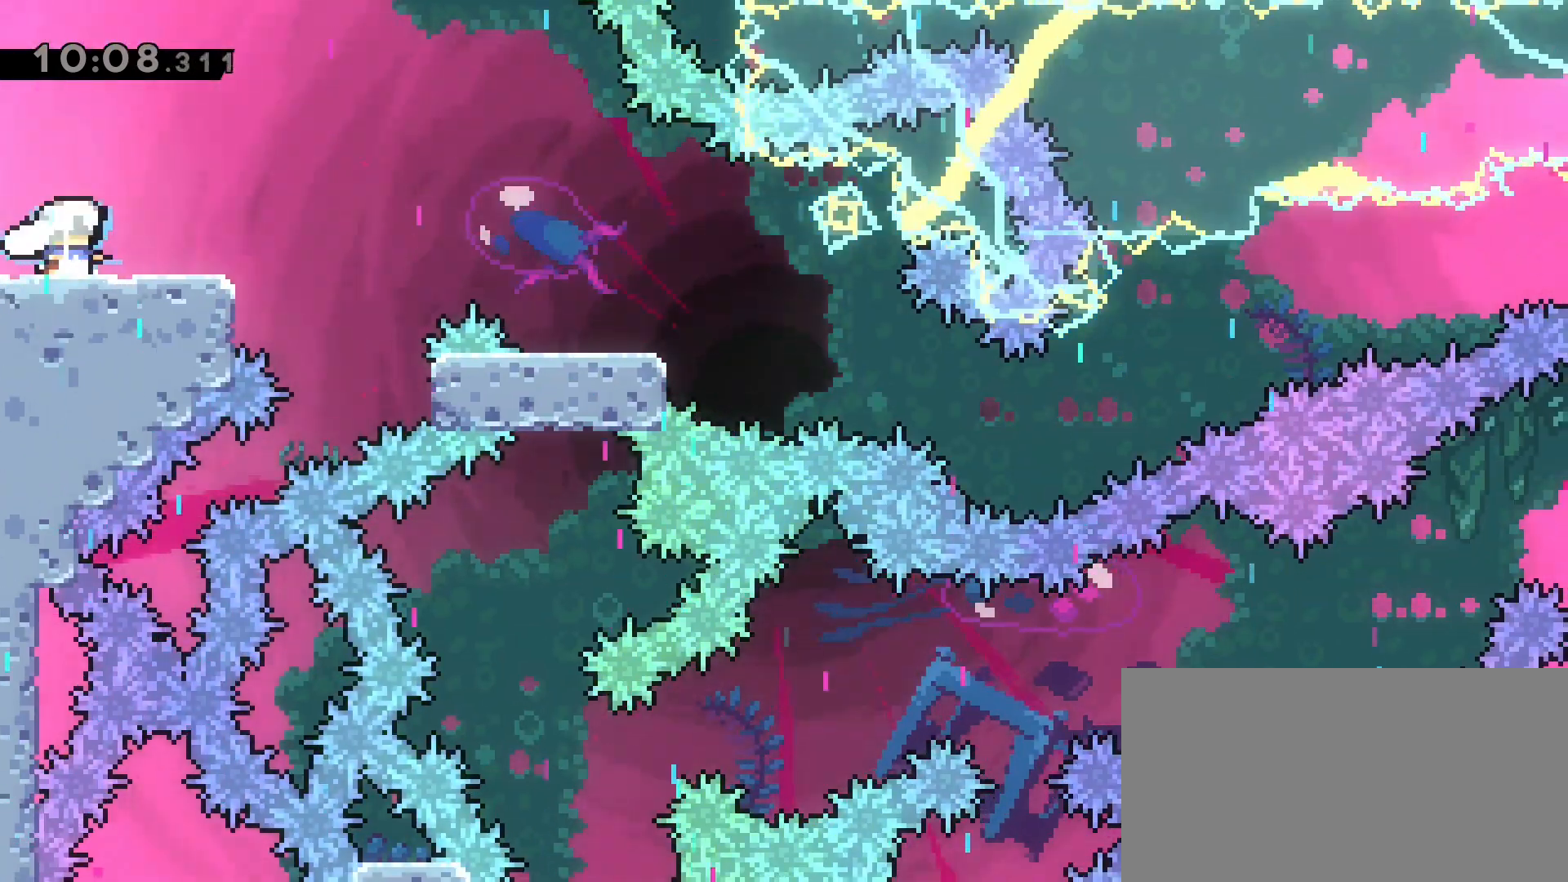
{"keys": [], "events": [[183, "s", "up"], [267, "dash", "up"]]}
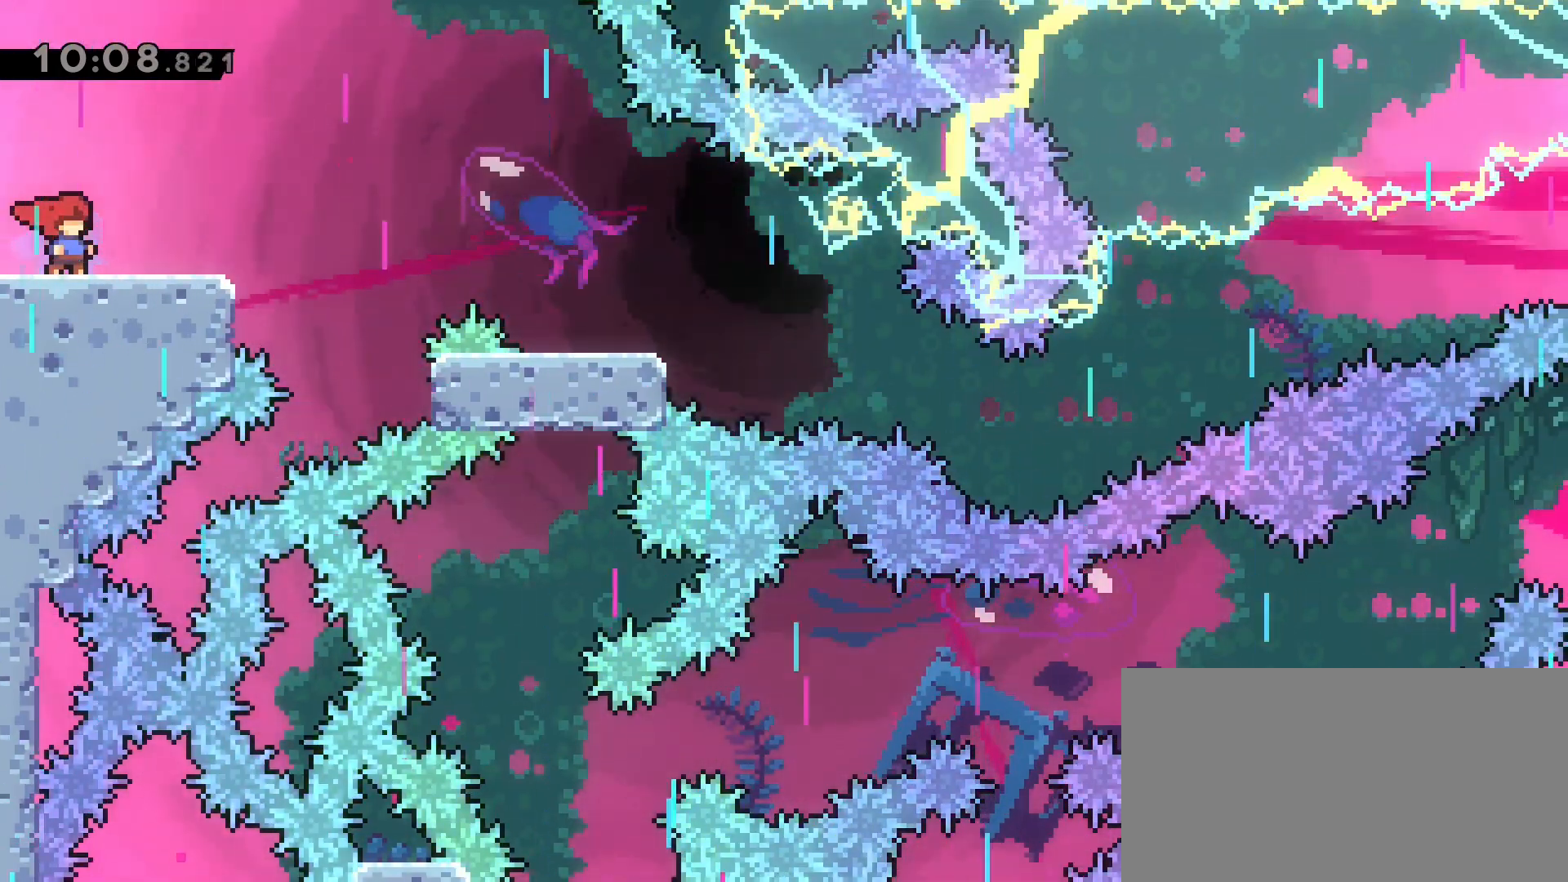
{"keys": ["d", "dash"], "events": [[233, "d", "down"], [283, "jump2", "down"], [383, "jump2", "up"], [433, "dash", "down"]]}
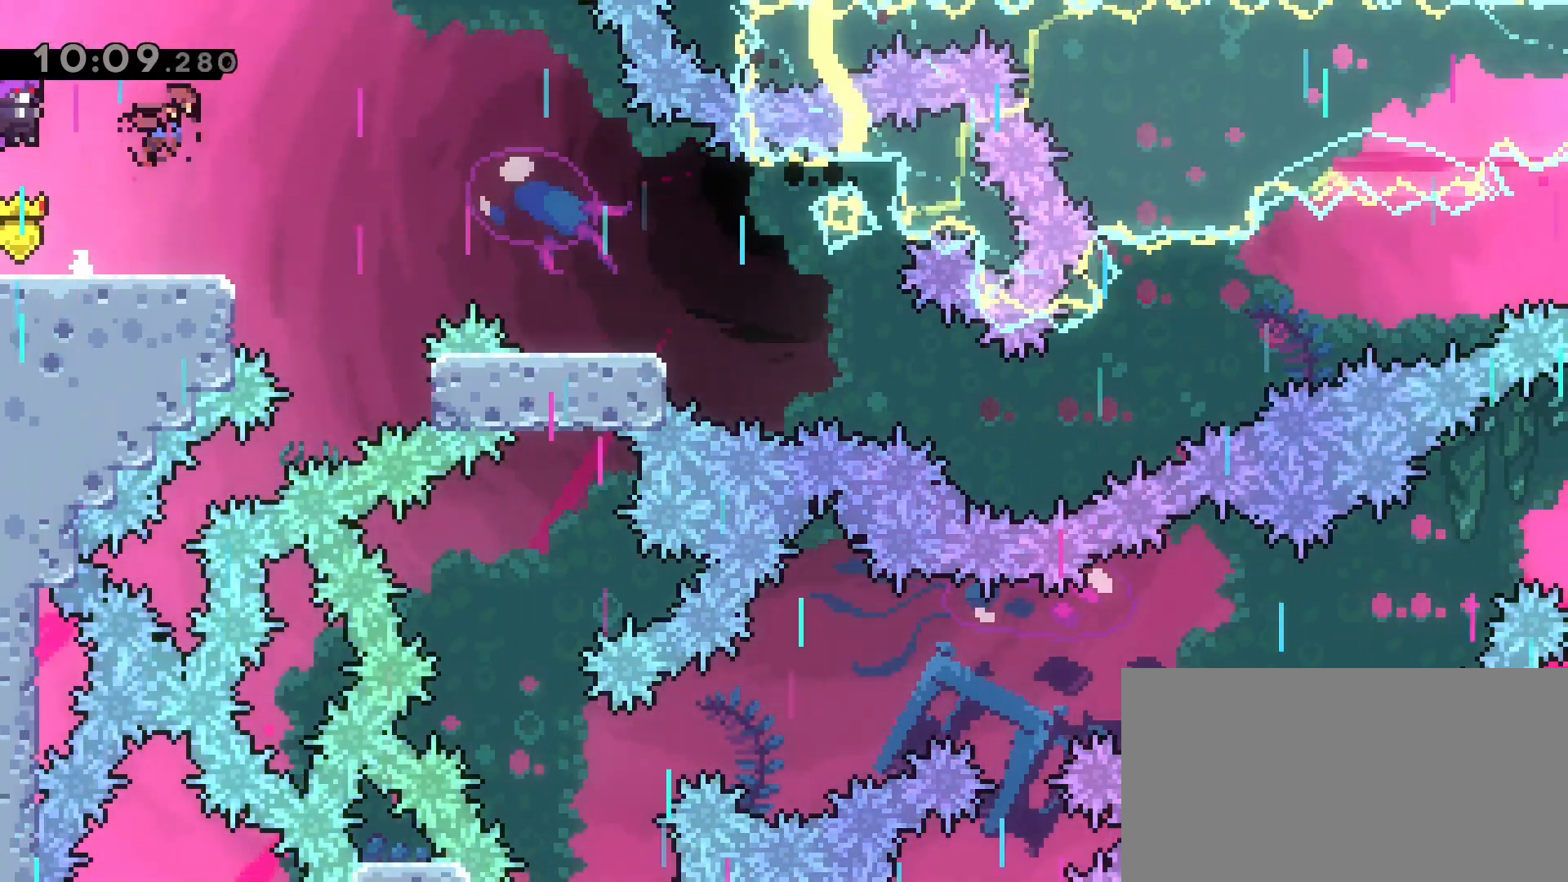
{"keys": [], "events": [[400, "d", "up"], [400, "dash", "up"]]}
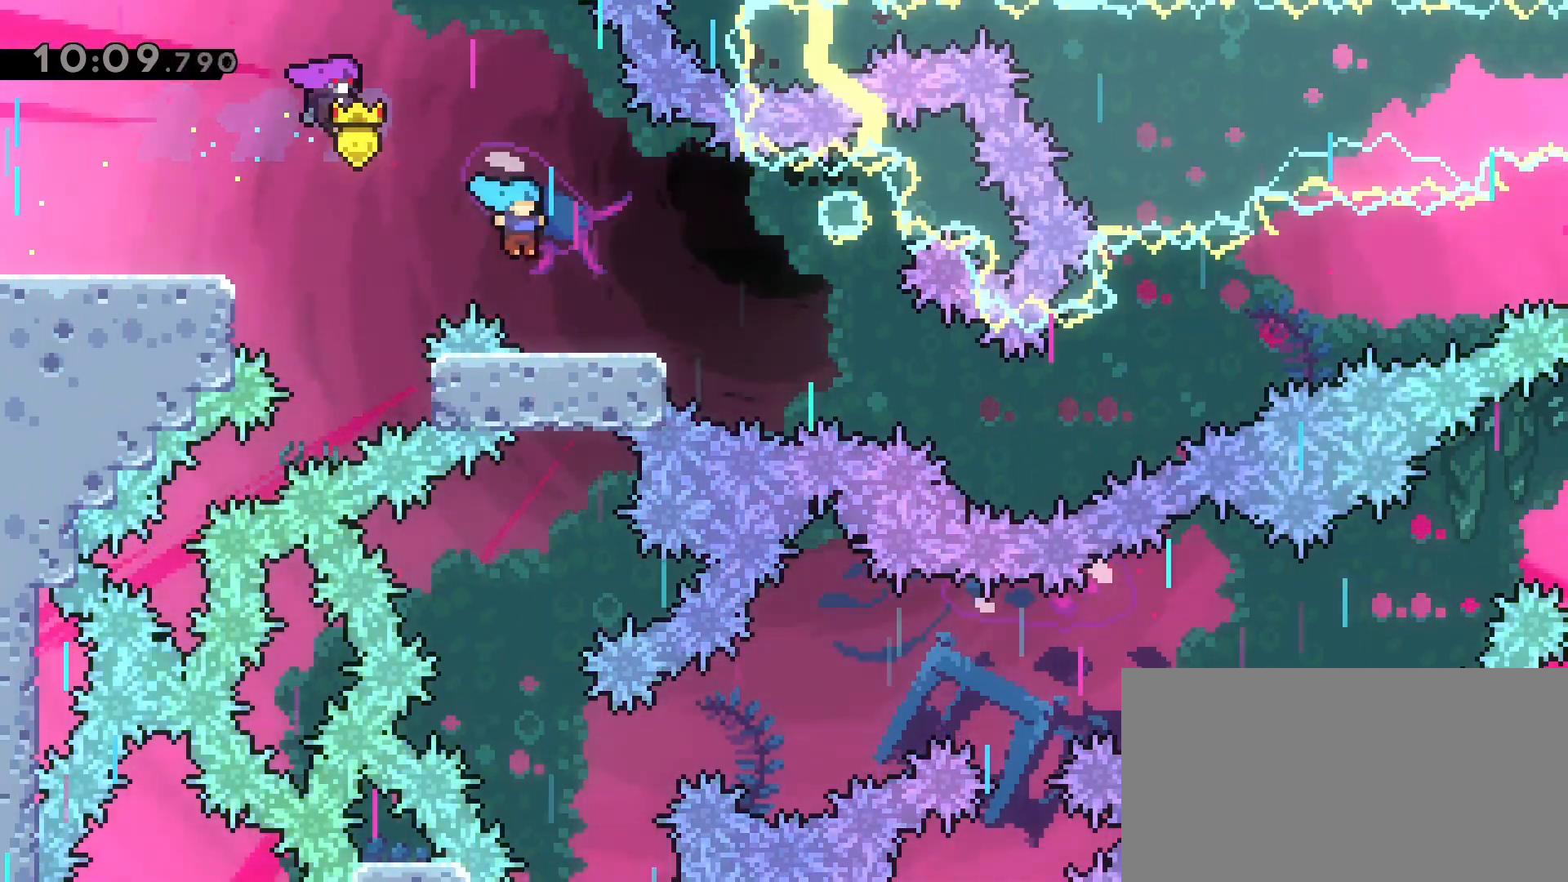
{"keys": [], "events": [[33, "d", "down"], [133, "d", "up"]]}
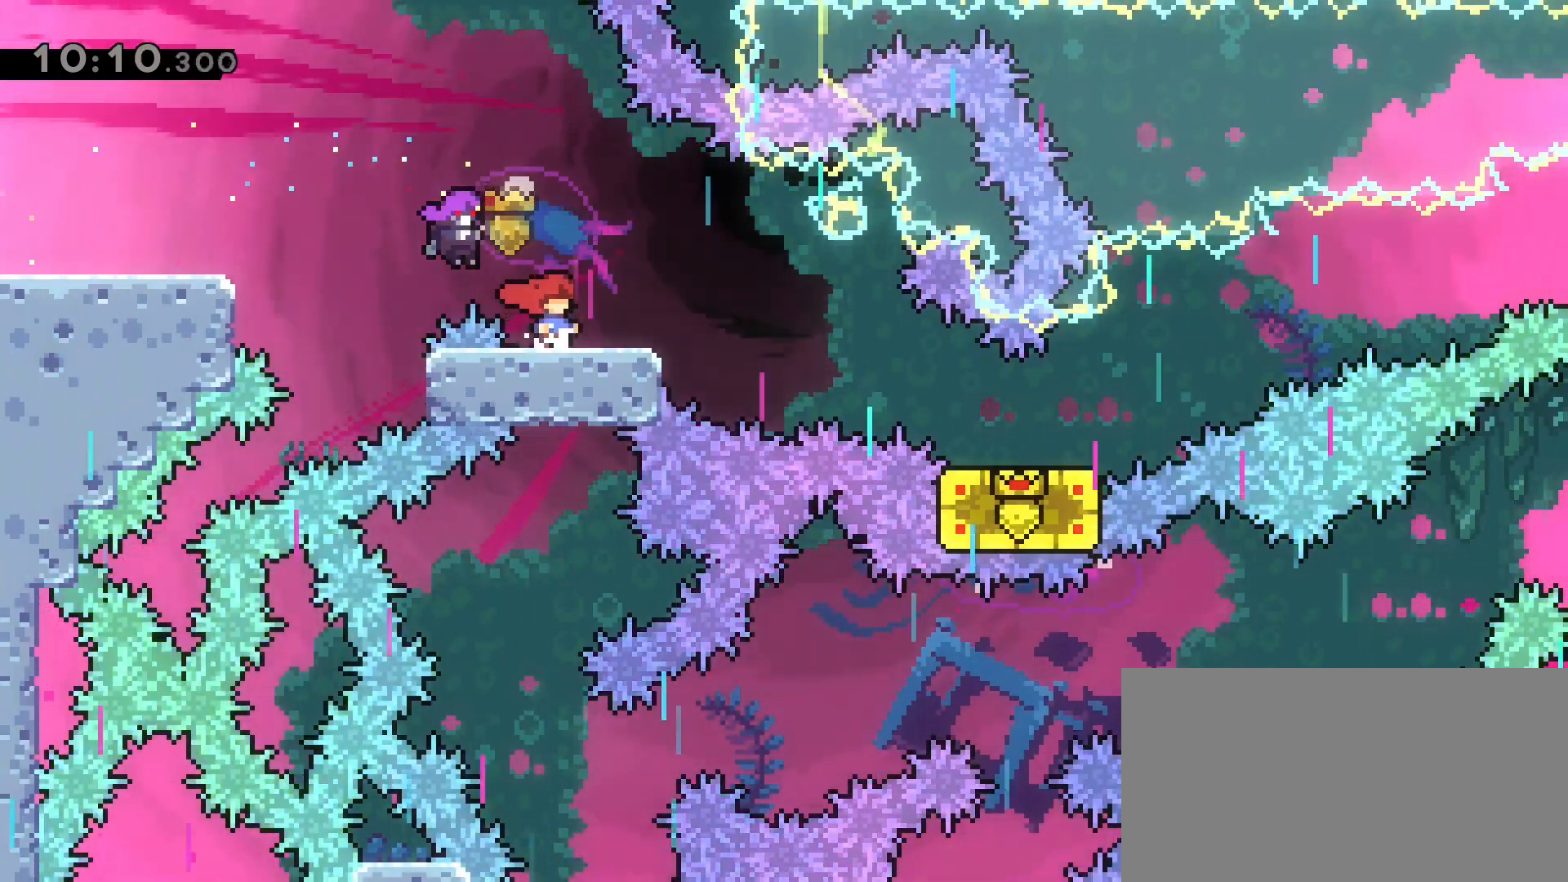
{"keys": [], "events": []}
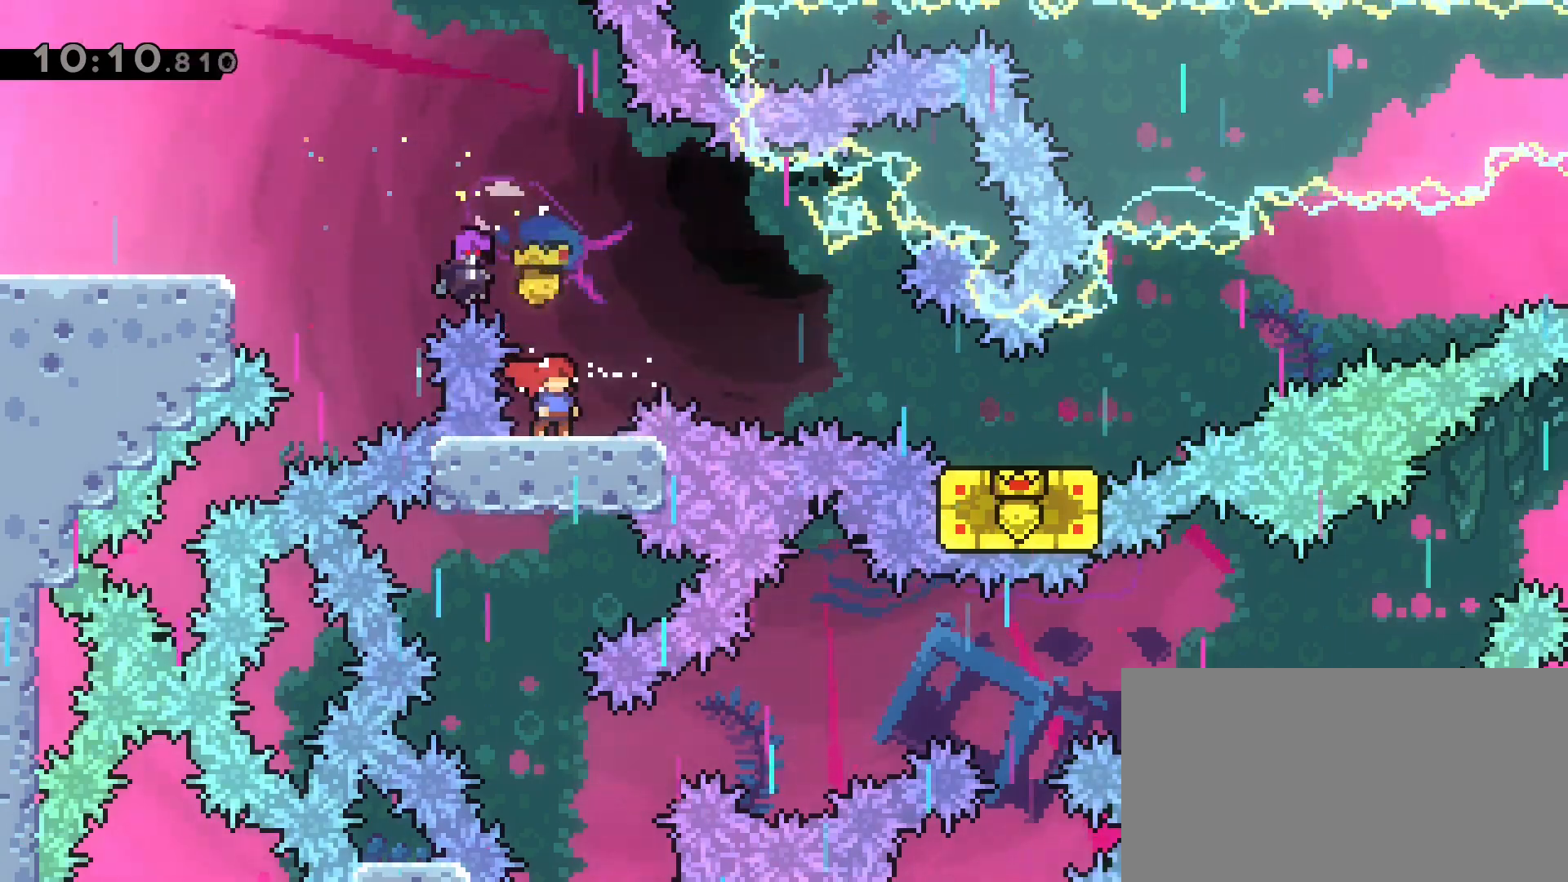
{"keys": [], "events": [[217, "a", "down"], [300, "a", "up"]]}
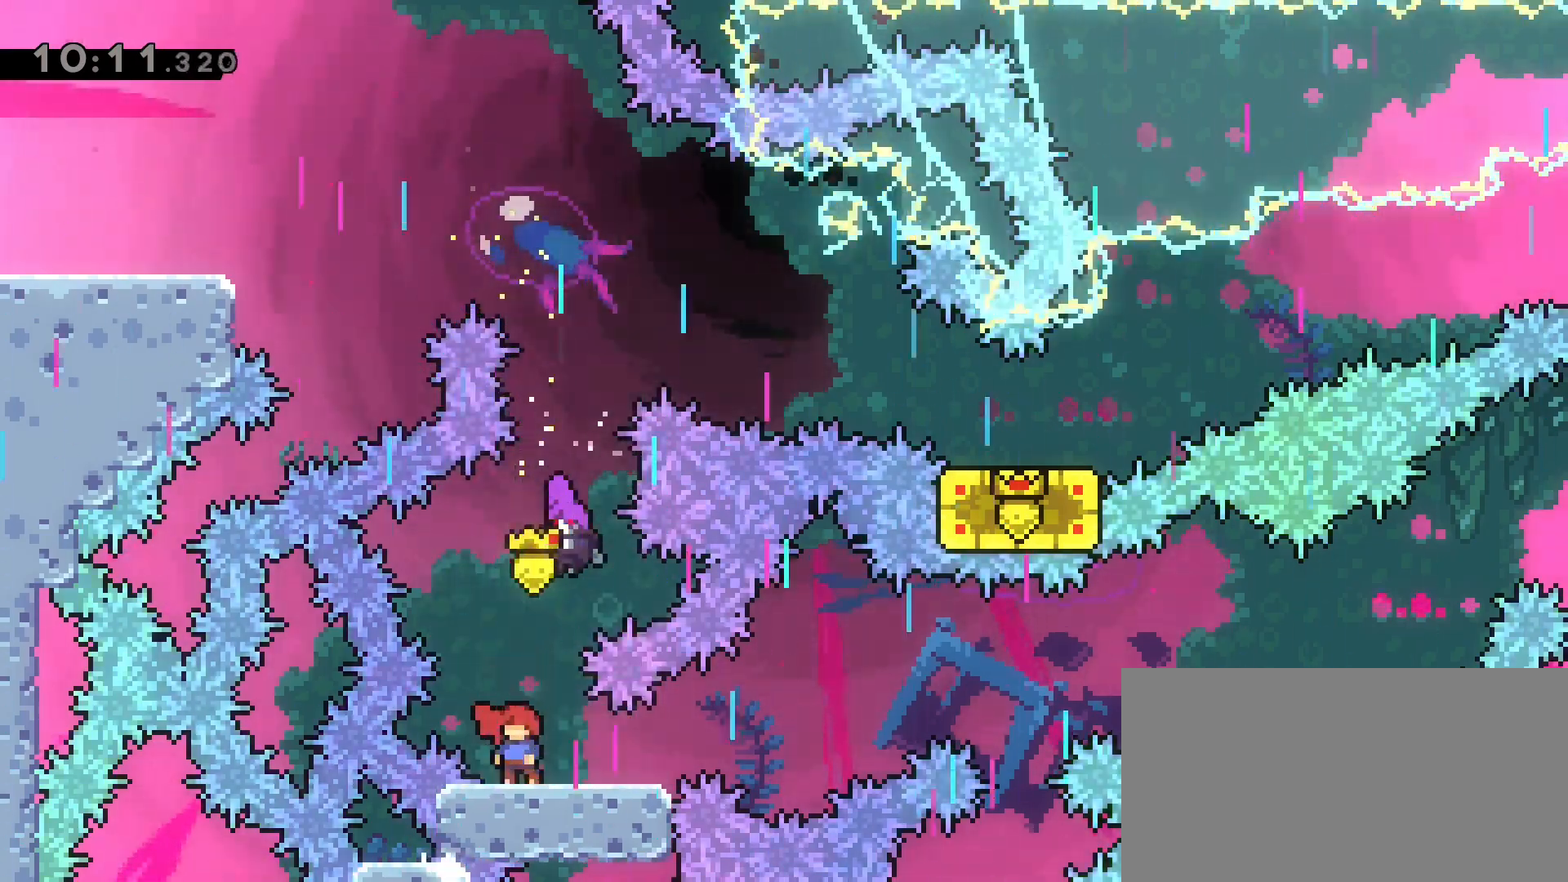
{"keys": ["d", "dash", "s"], "events": [[417, "d", "down"], [417, "s", "down"], [450, "dash", "down"]]}
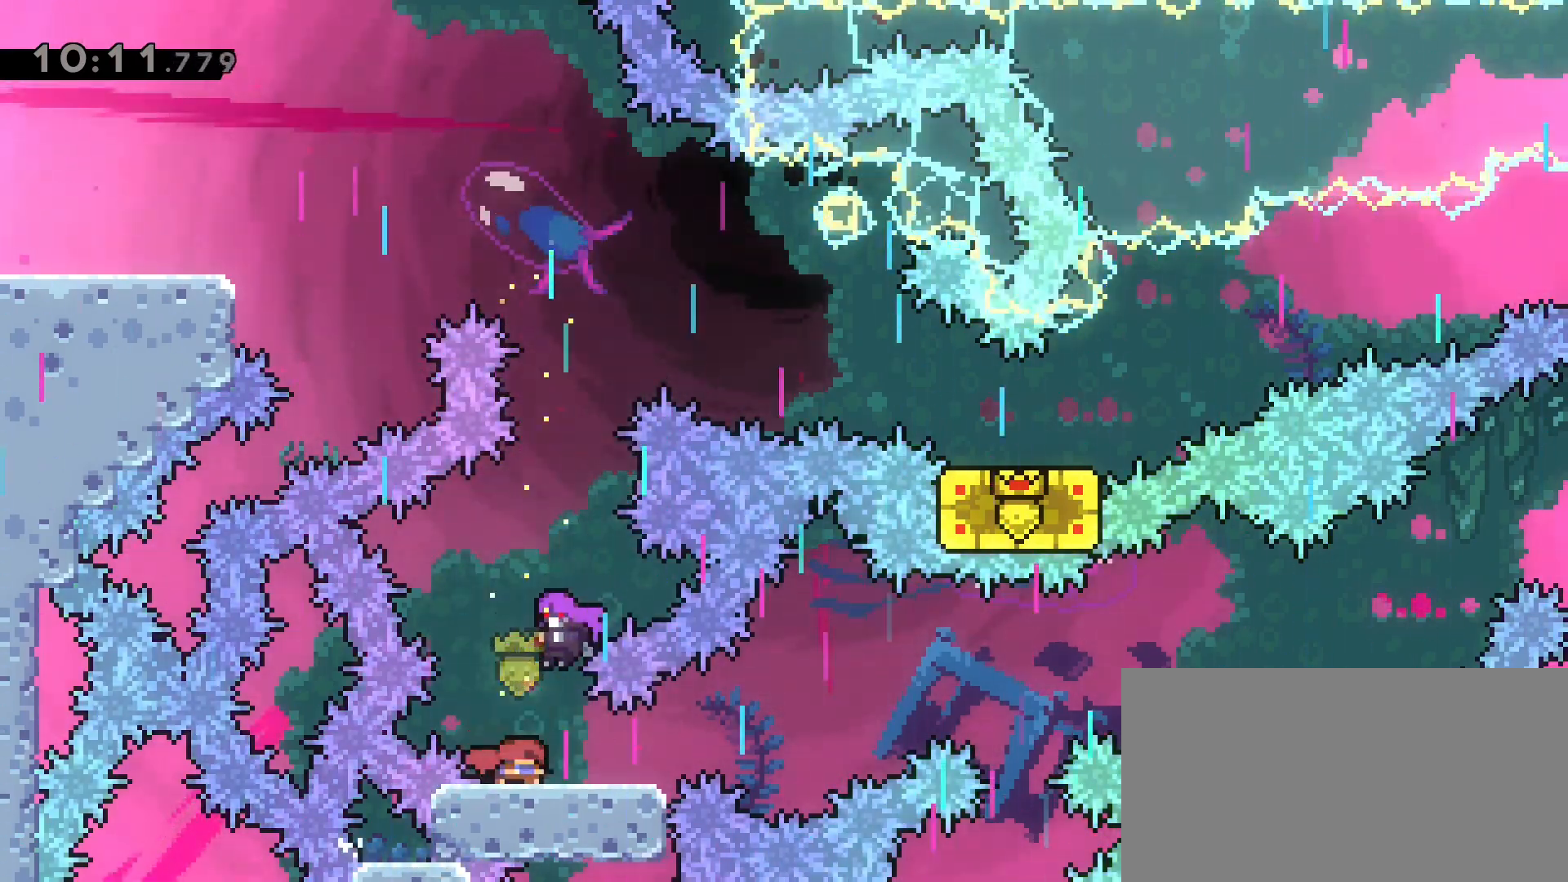
{"keys": ["d", "jump2"], "events": [[150, "jump2", "down"], [200, "s", "up"], [333, "dash", "up"]]}
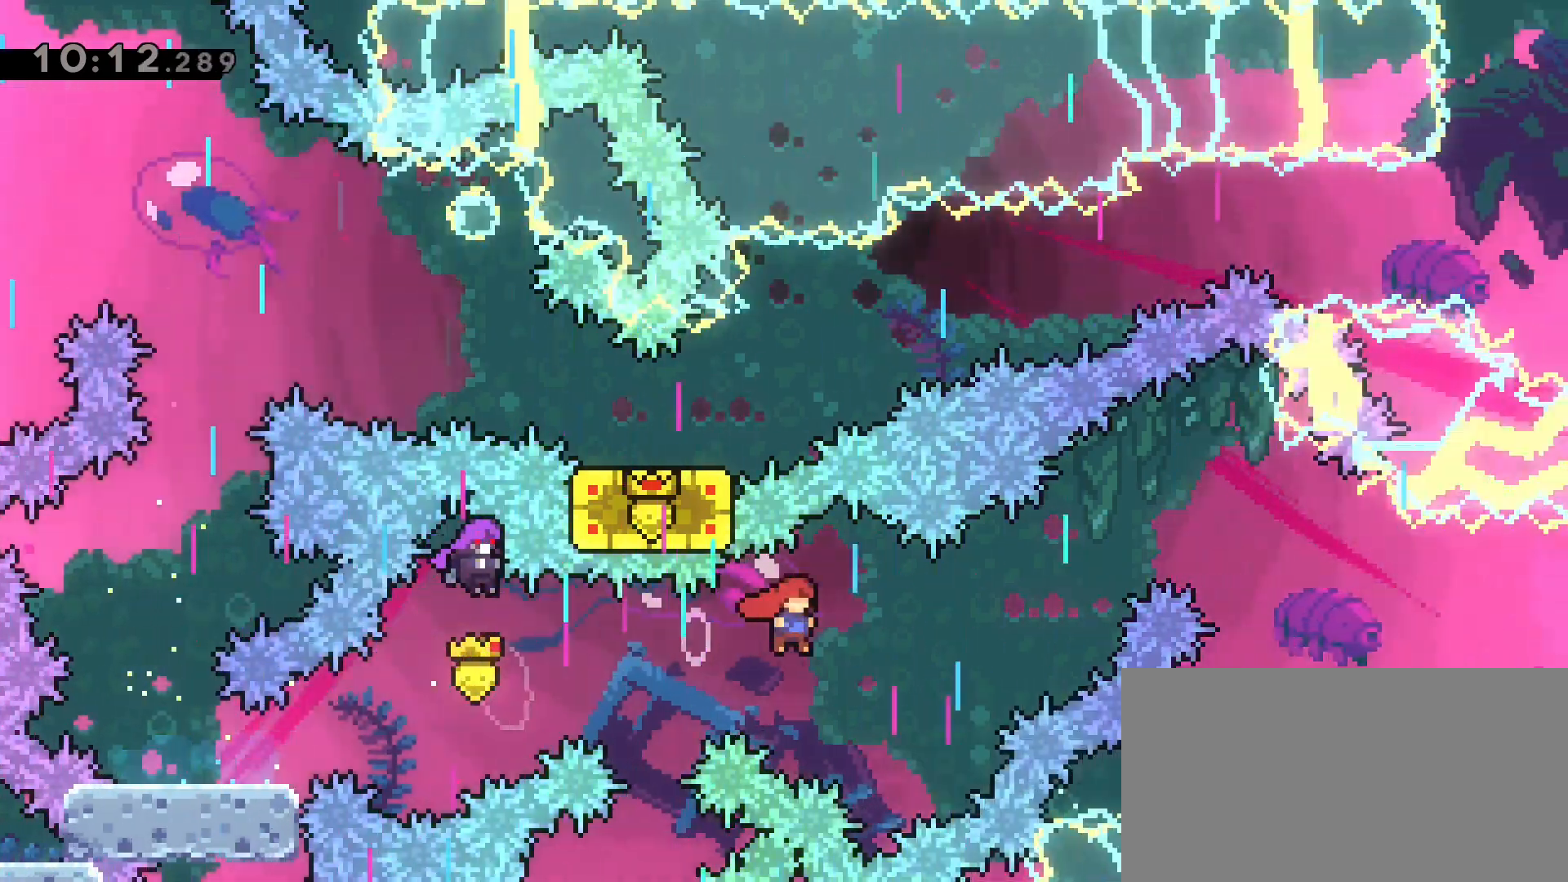
{"keys": ["d", "dash"], "events": [[117, "w", "down"], [217, "dash", "down"], [400, "w", "up"], [450, "jump2", "up"]]}
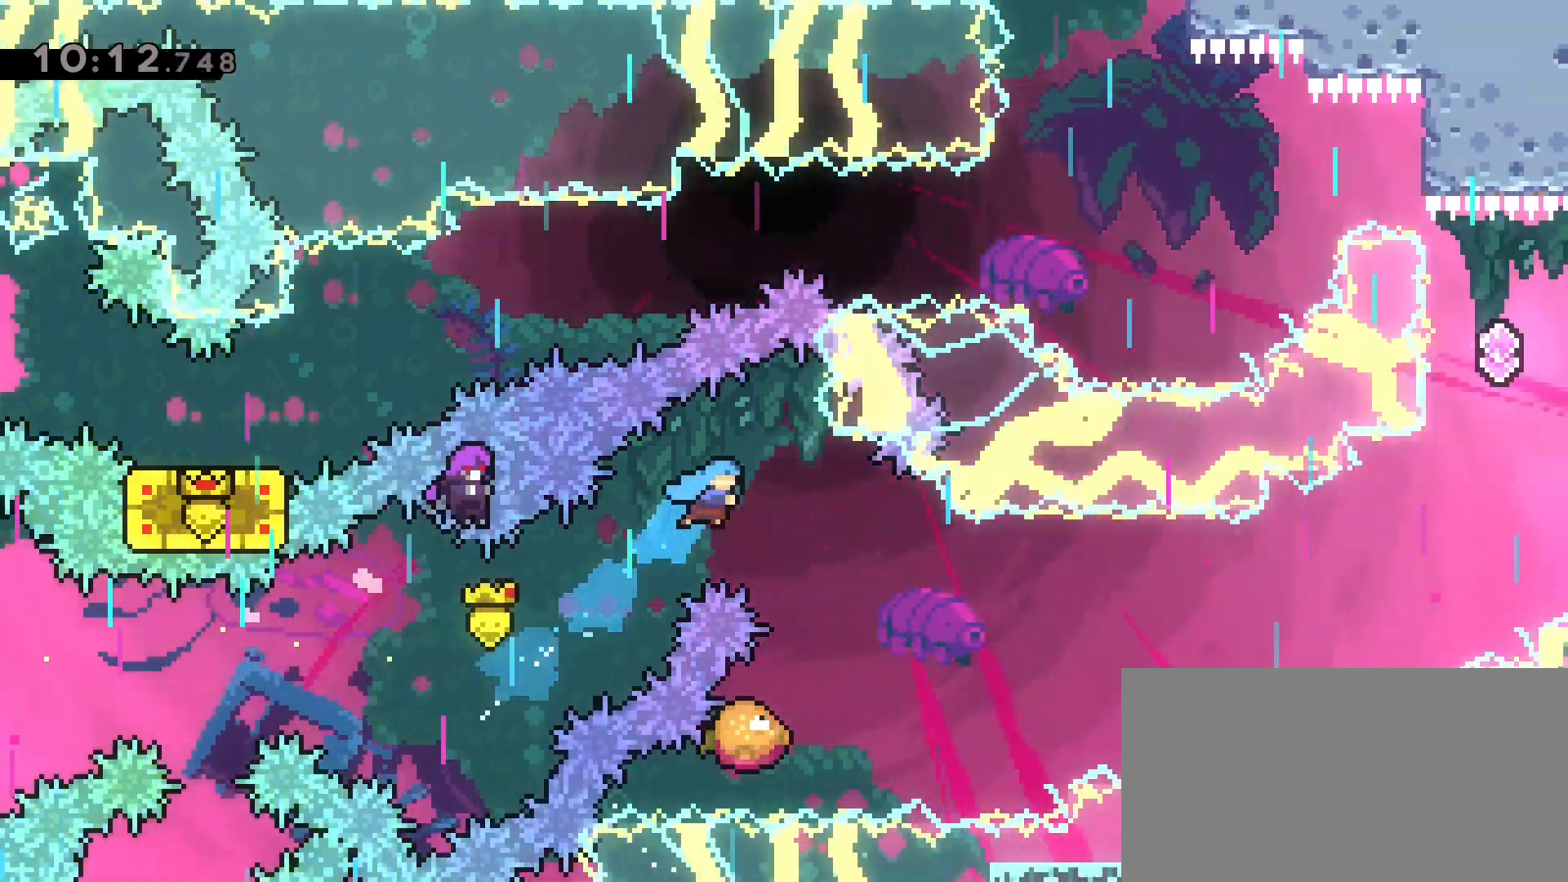
{"keys": [], "events": [[33, "dash", "up"], [267, "d", "up"]]}